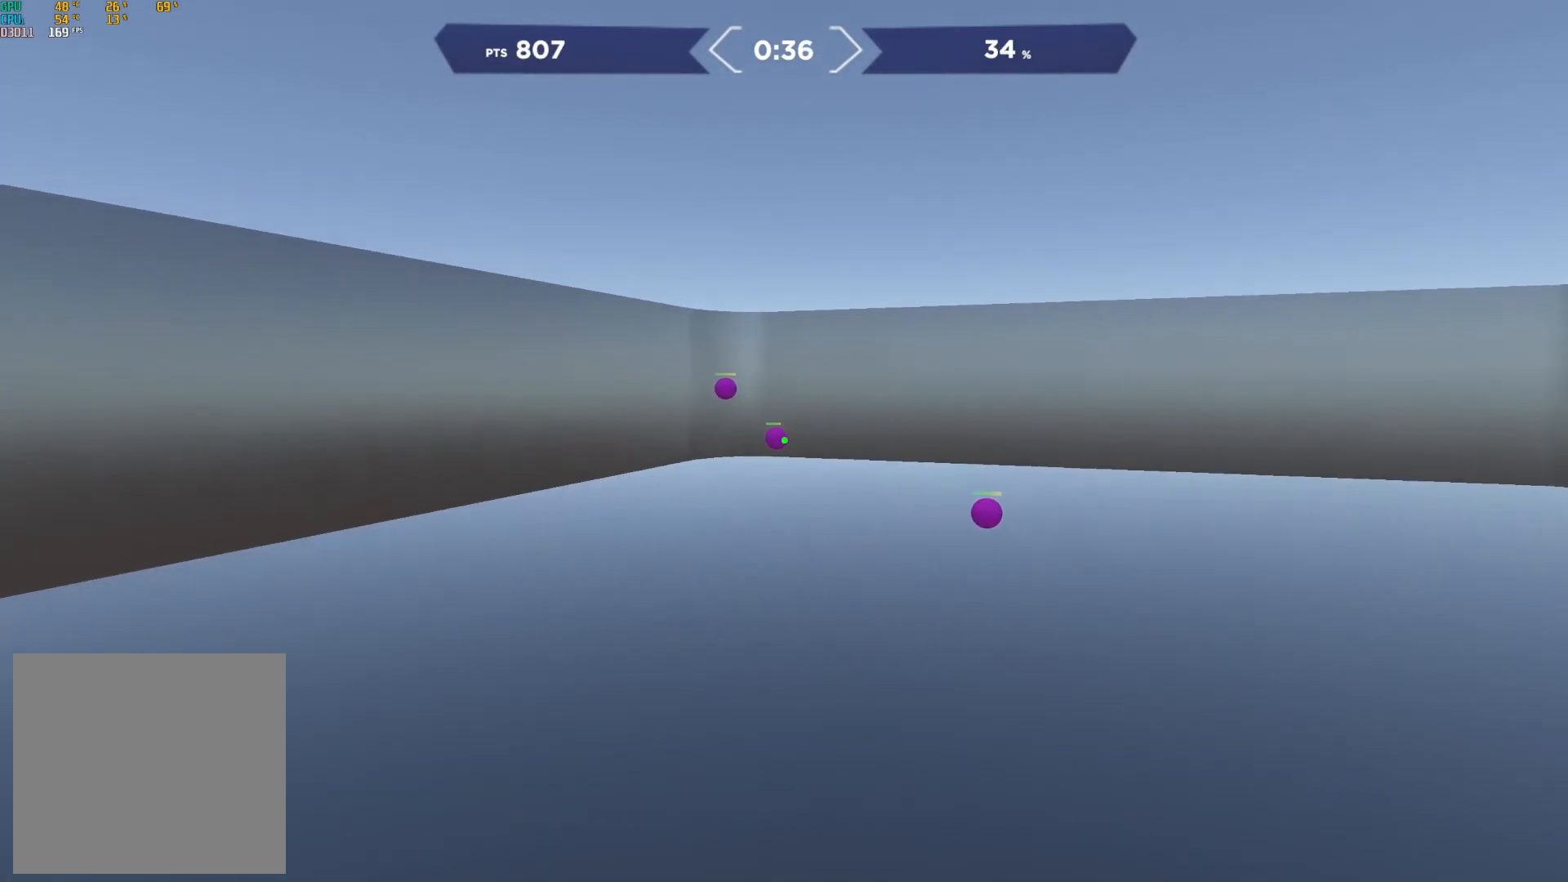
Gameplay with a controller (Xbox layout); each line is a JSON object with the inputs held at the frame after it. "events" lists button and stick changes between this image and that frame as [ms after this image, input, new state], when the widget could be followed in between. Not read: left_stick.
{"buttons": ["R2"], "right_stick": "center", "events": [[217, "right_stick", "up-right"], [317, "right_stick", "up-left"], [383, "right_stick", "center"]]}
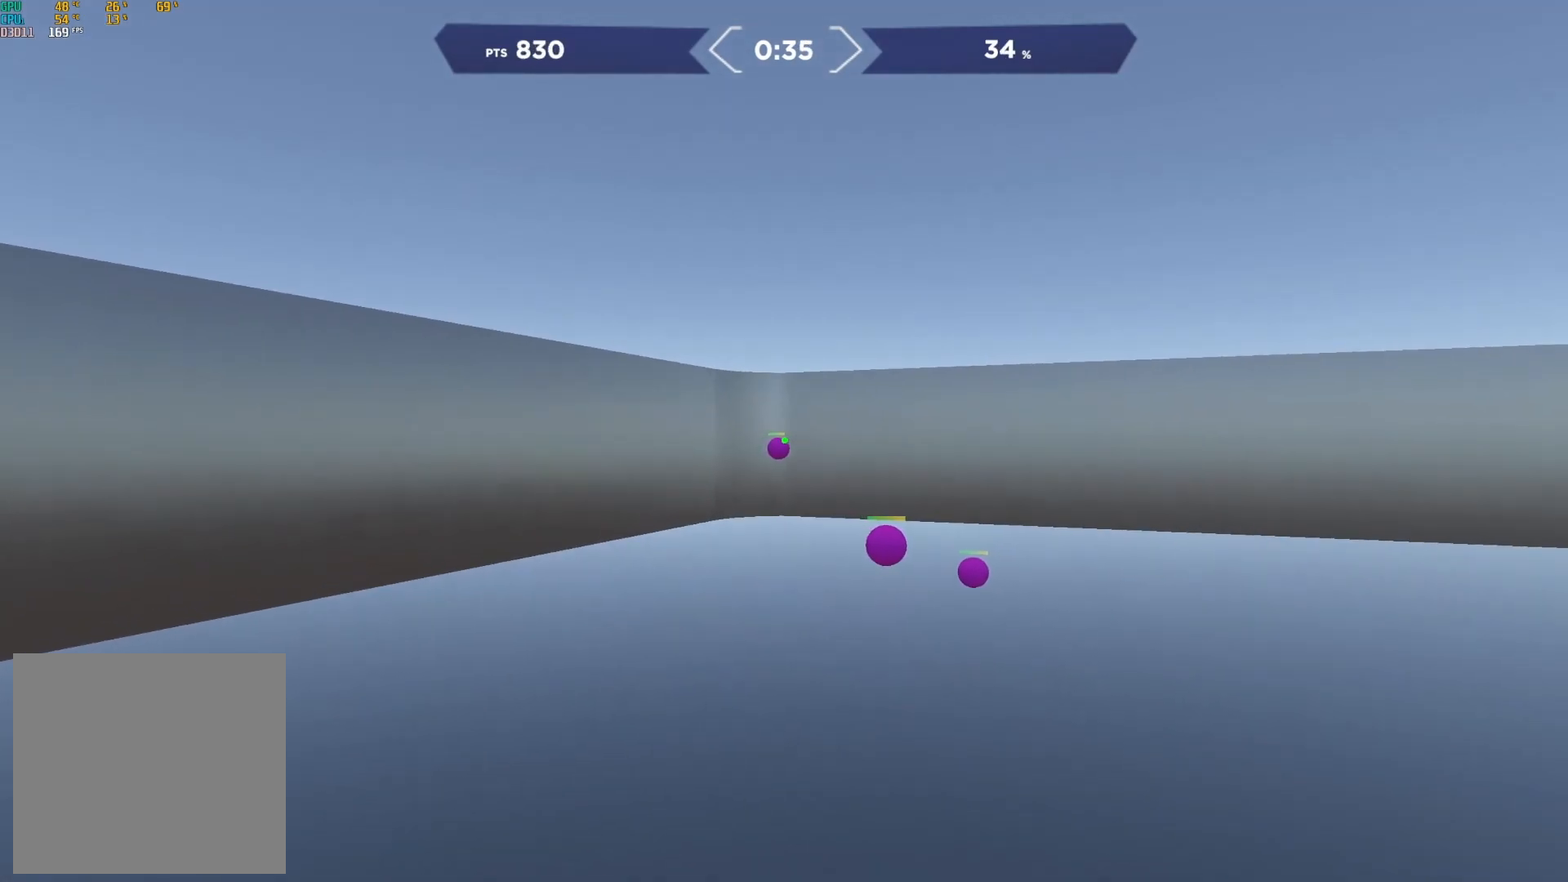
{"buttons": ["R2"], "right_stick": "down-right", "events": [[283, "right_stick", "down-right"]]}
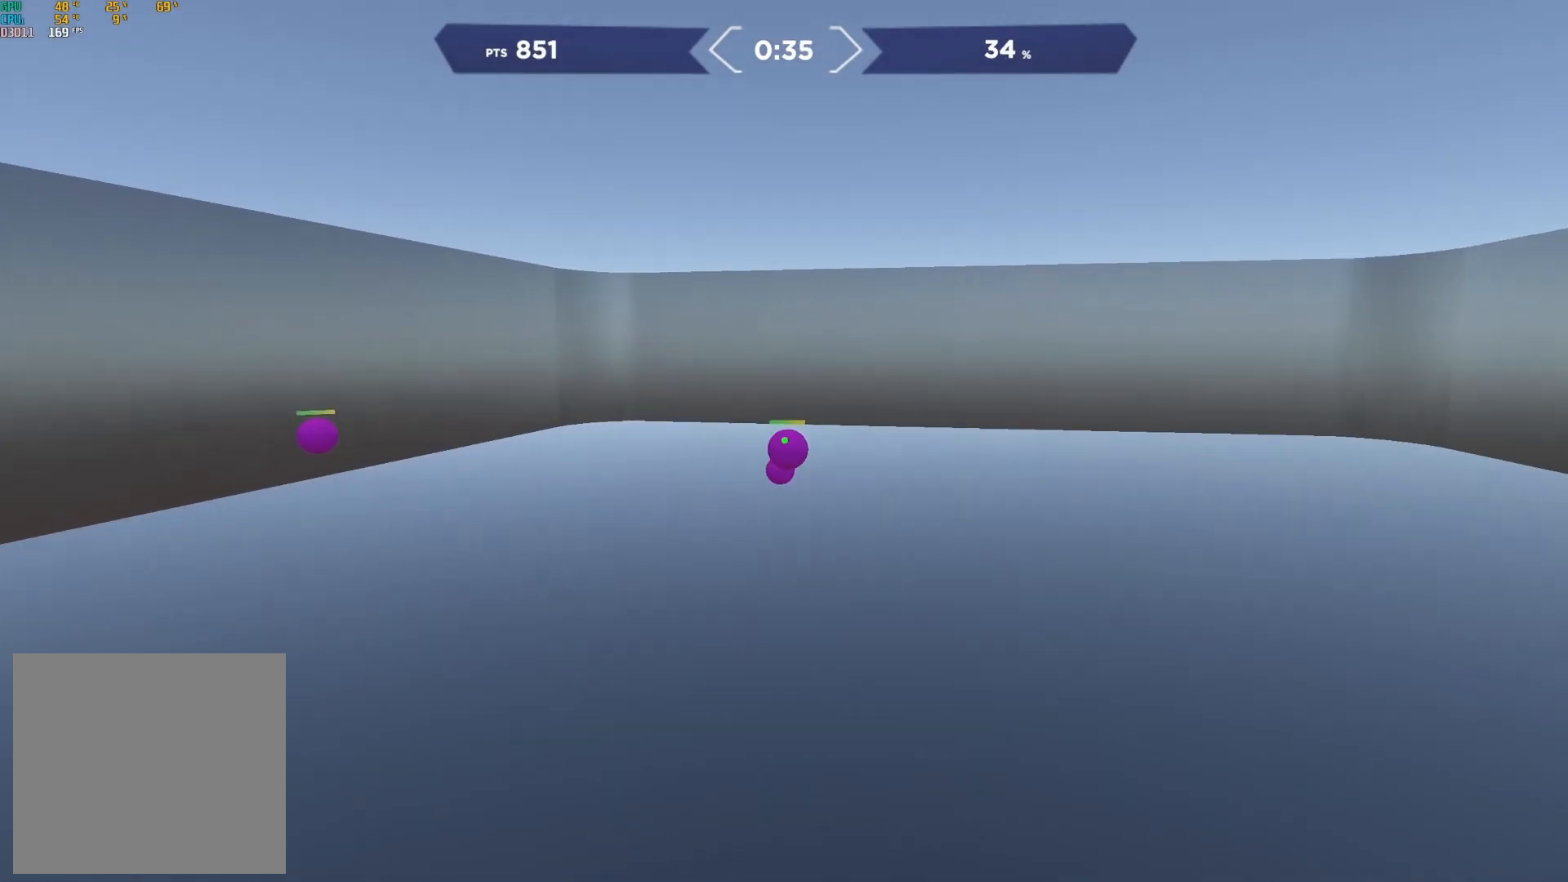
{"buttons": ["R2"], "right_stick": "left", "events": [[67, "right_stick", "center"], [367, "right_stick", "down-left"], [500, "right_stick", "left"]]}
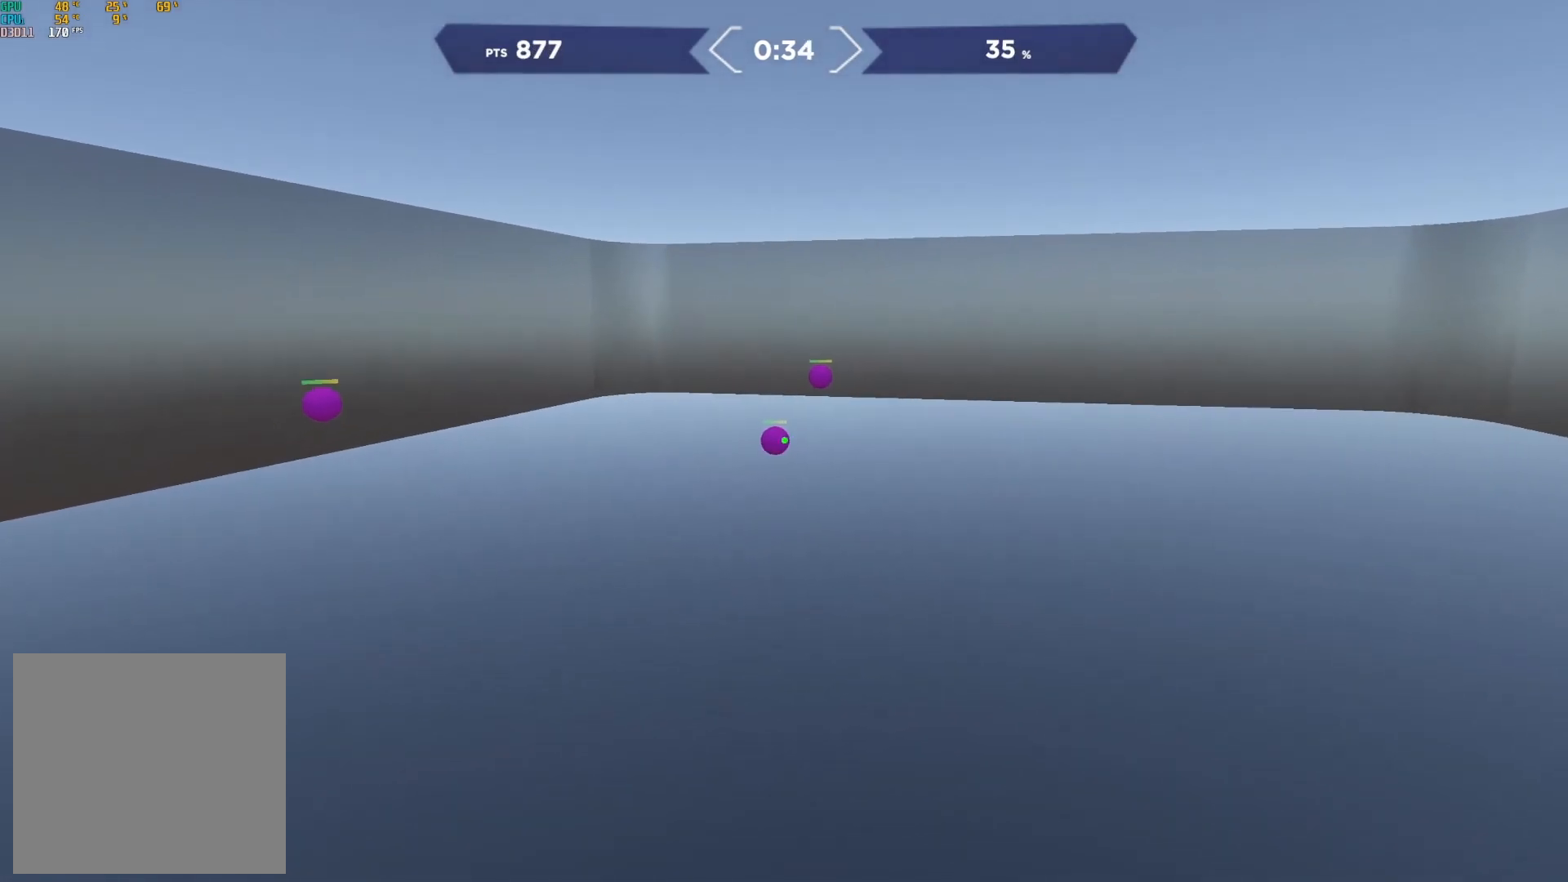
{"buttons": ["R2"], "right_stick": "center", "events": [[133, "right_stick", "center"], [333, "right_stick", "up"], [500, "right_stick", "center"]]}
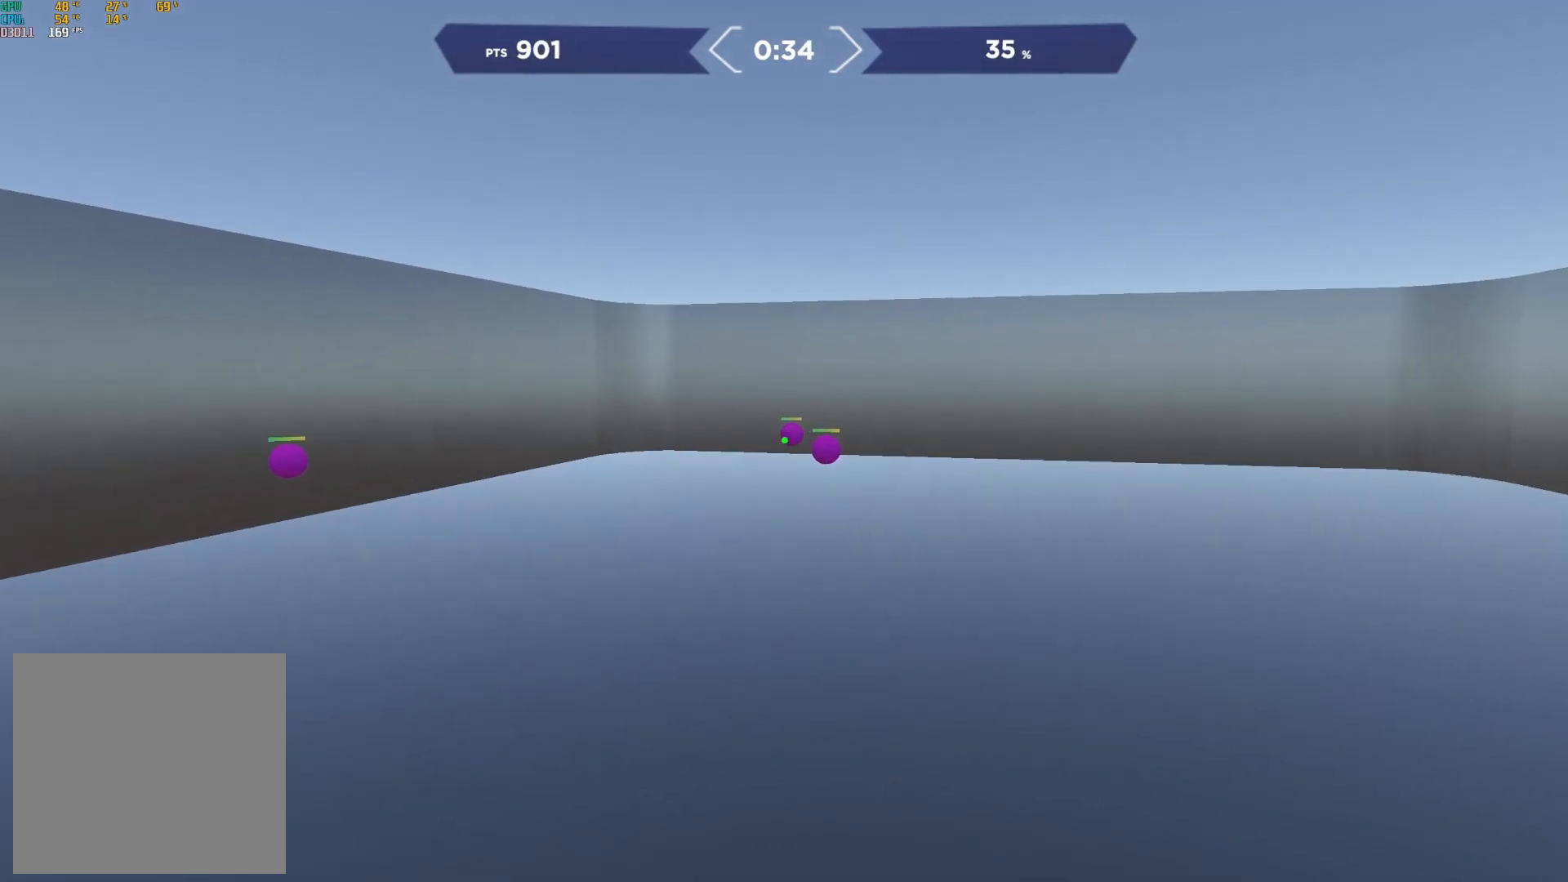
{"buttons": ["R2"], "right_stick": "right", "events": [[367, "right_stick", "right"]]}
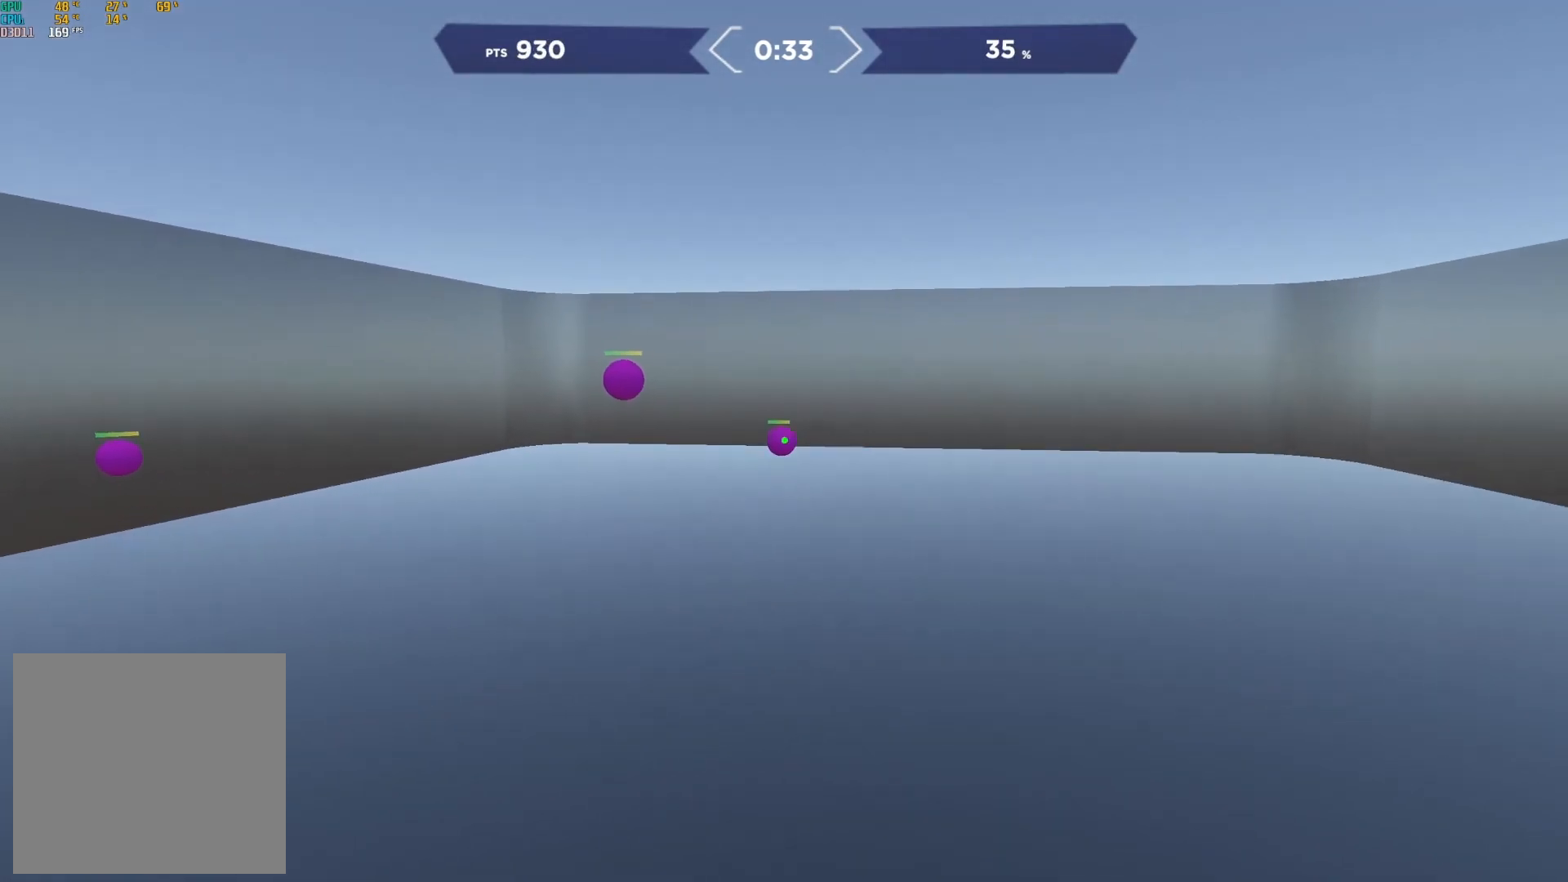
{"buttons": ["R2"], "right_stick": "up-left", "events": [[83, "right_stick", "center"], [300, "right_stick", "up-left"]]}
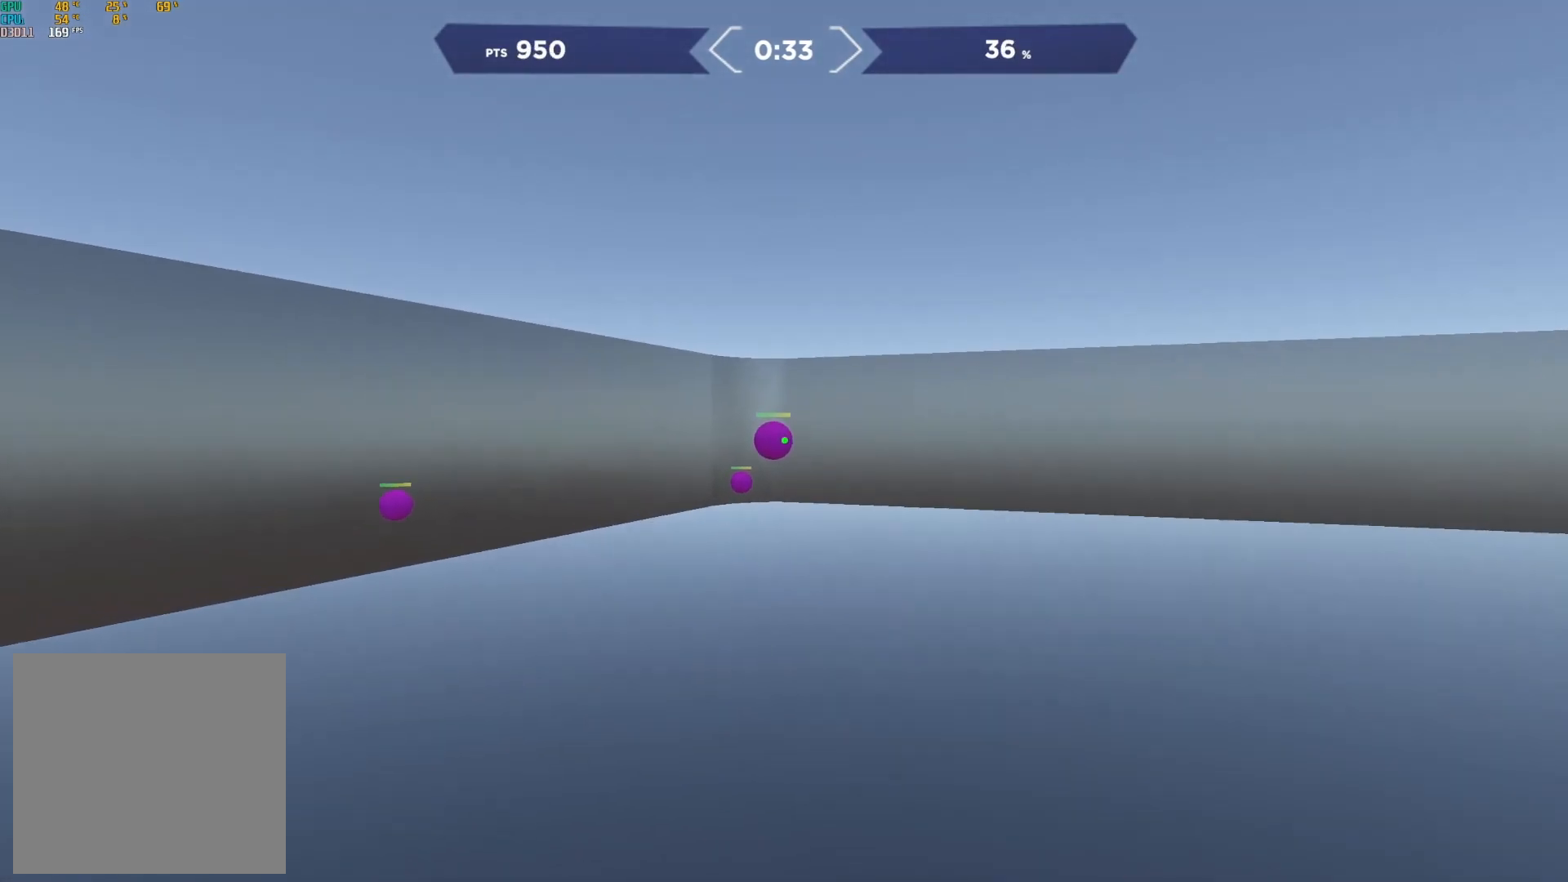
{"buttons": ["R2"], "right_stick": "down", "events": [[117, "right_stick", "center"], [250, "right_stick", "down"]]}
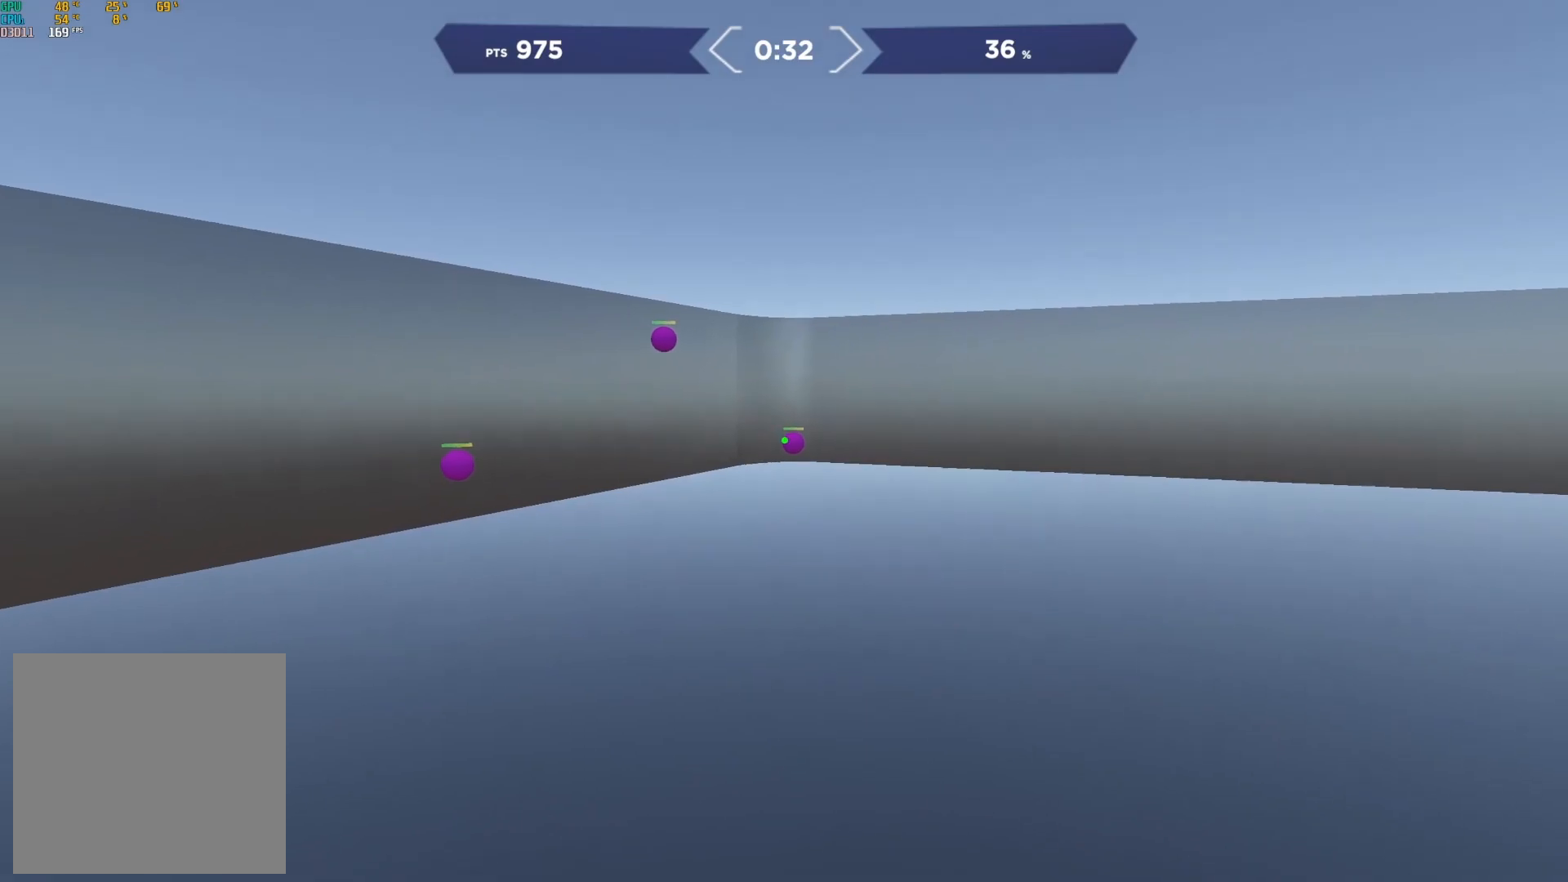
{"buttons": ["R2"], "right_stick": "up-left", "events": [[83, "right_stick", "right"], [150, "right_stick", "center"], [350, "right_stick", "up-left"]]}
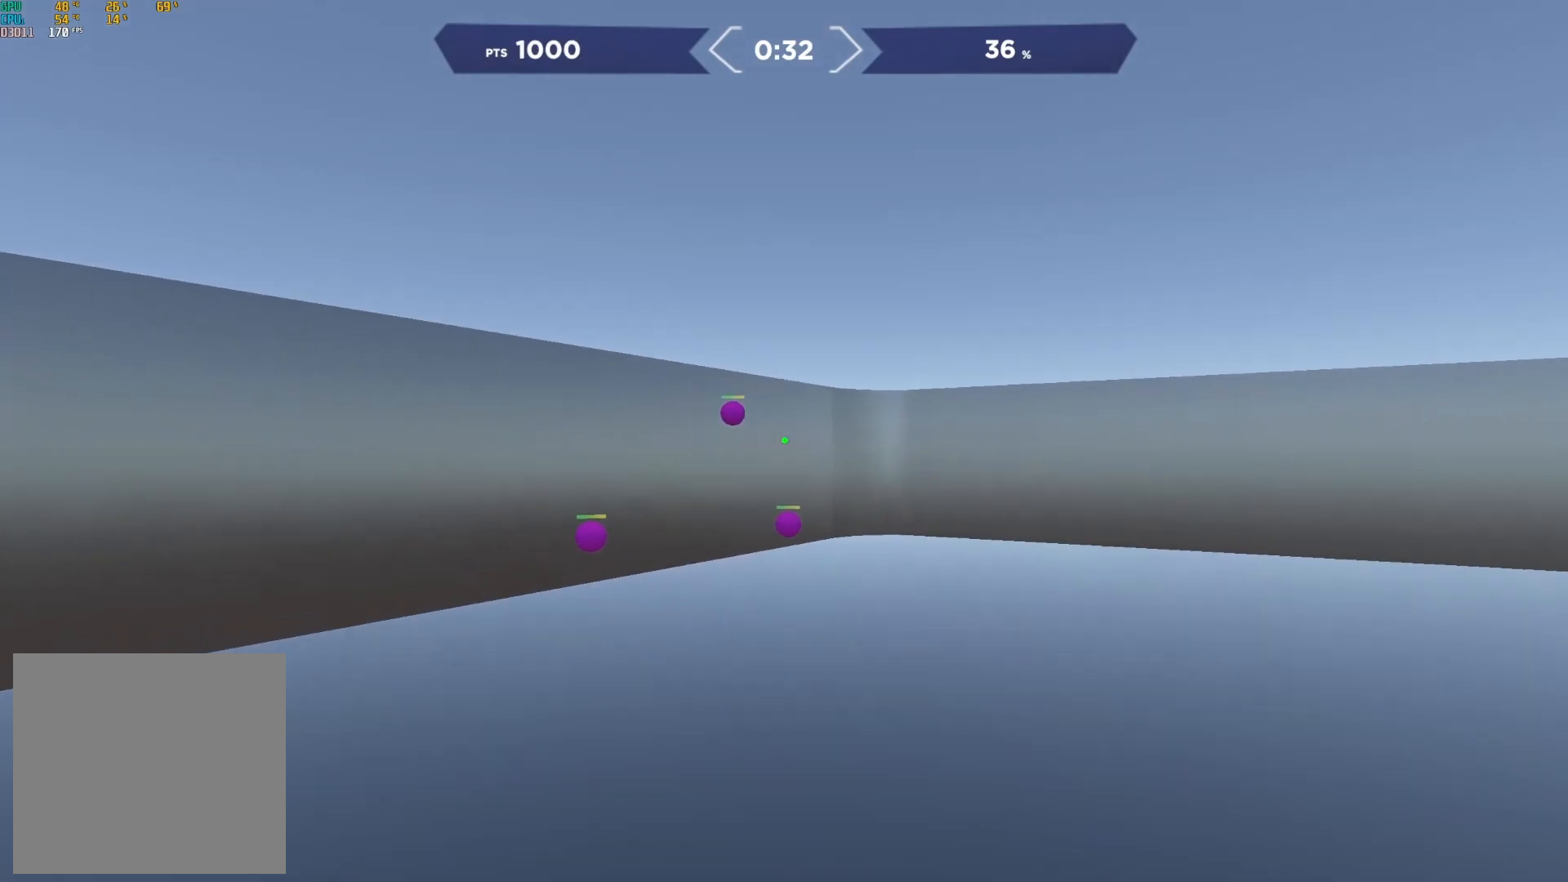
{"buttons": ["R2"], "right_stick": "center", "events": [[183, "right_stick", "center"], [333, "right_stick", "down-right"], [417, "right_stick", "center"]]}
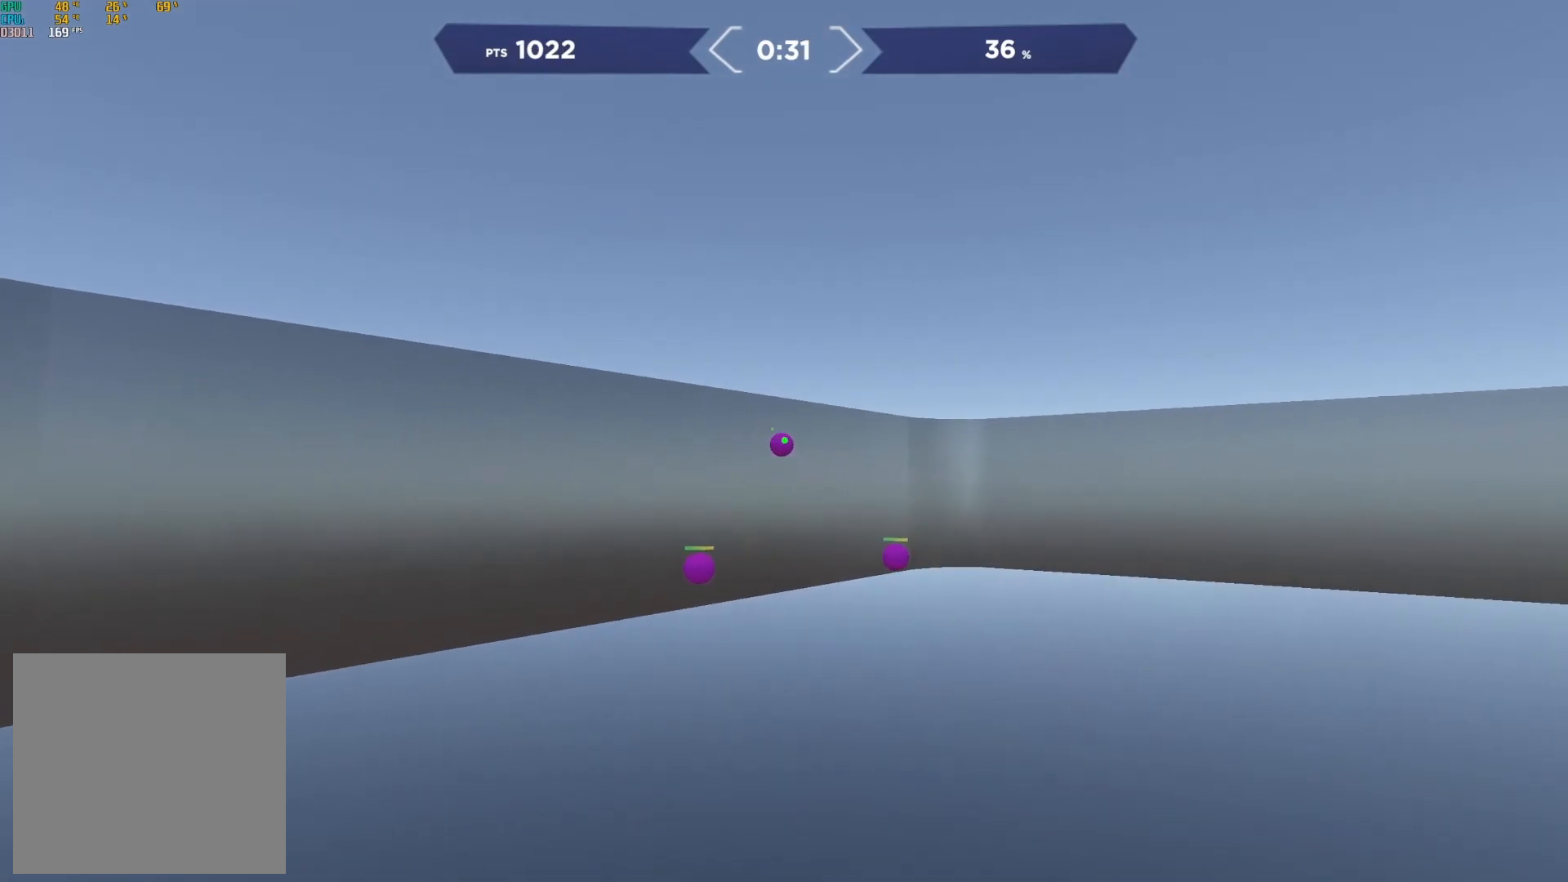
{"buttons": ["R2"], "right_stick": "center", "events": [[33, "right_stick", "left"], [83, "right_stick", "center"], [167, "right_stick", "down-right"], [350, "right_stick", "center"]]}
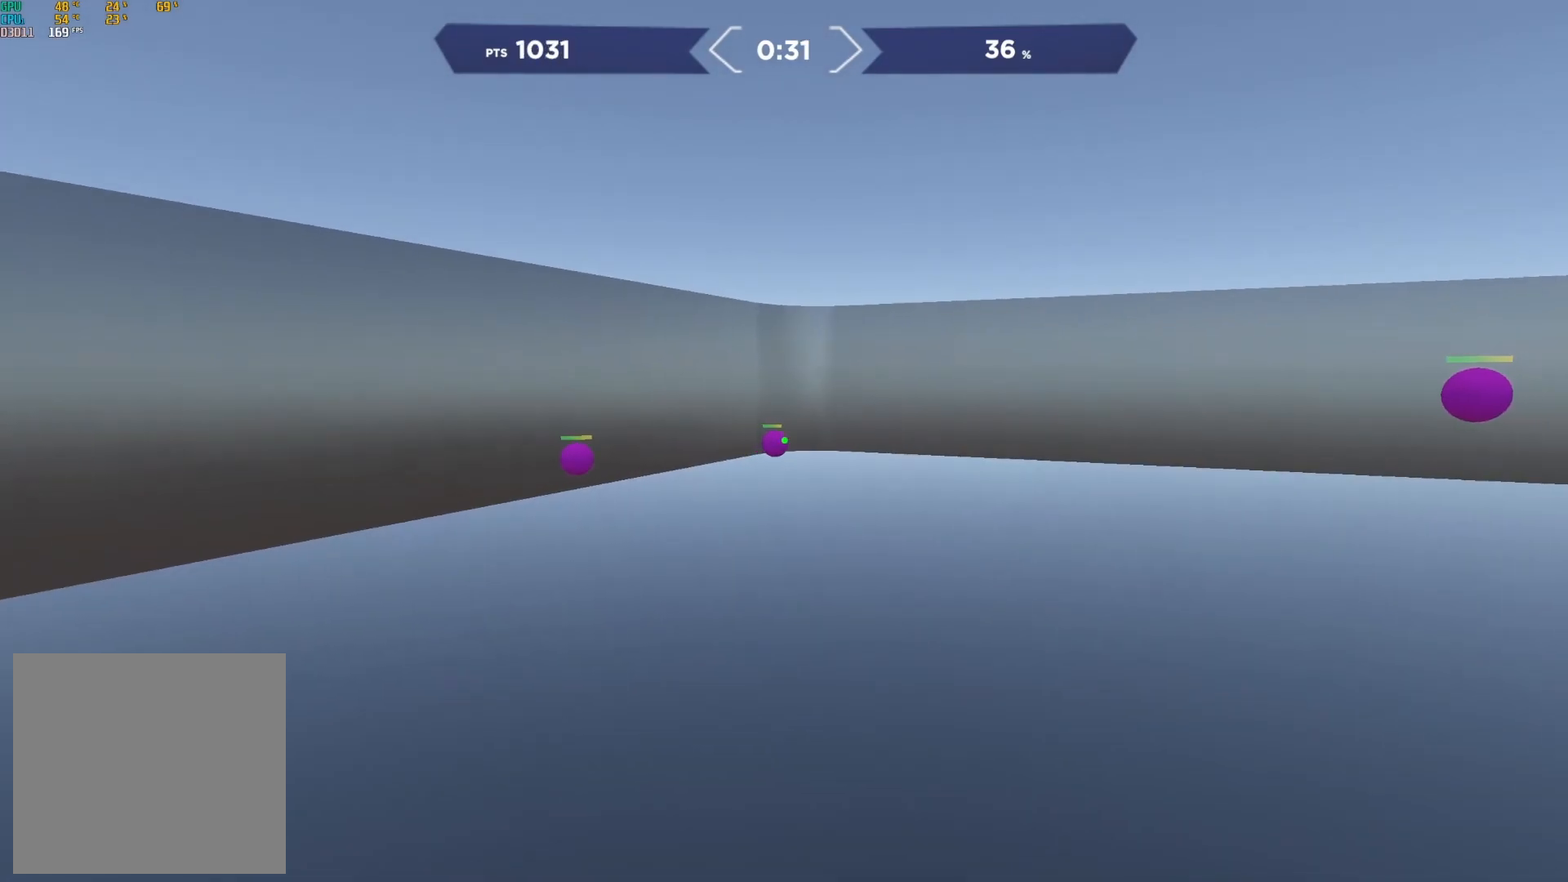
{"buttons": ["R2"], "right_stick": "left", "events": [[317, "right_stick", "left"]]}
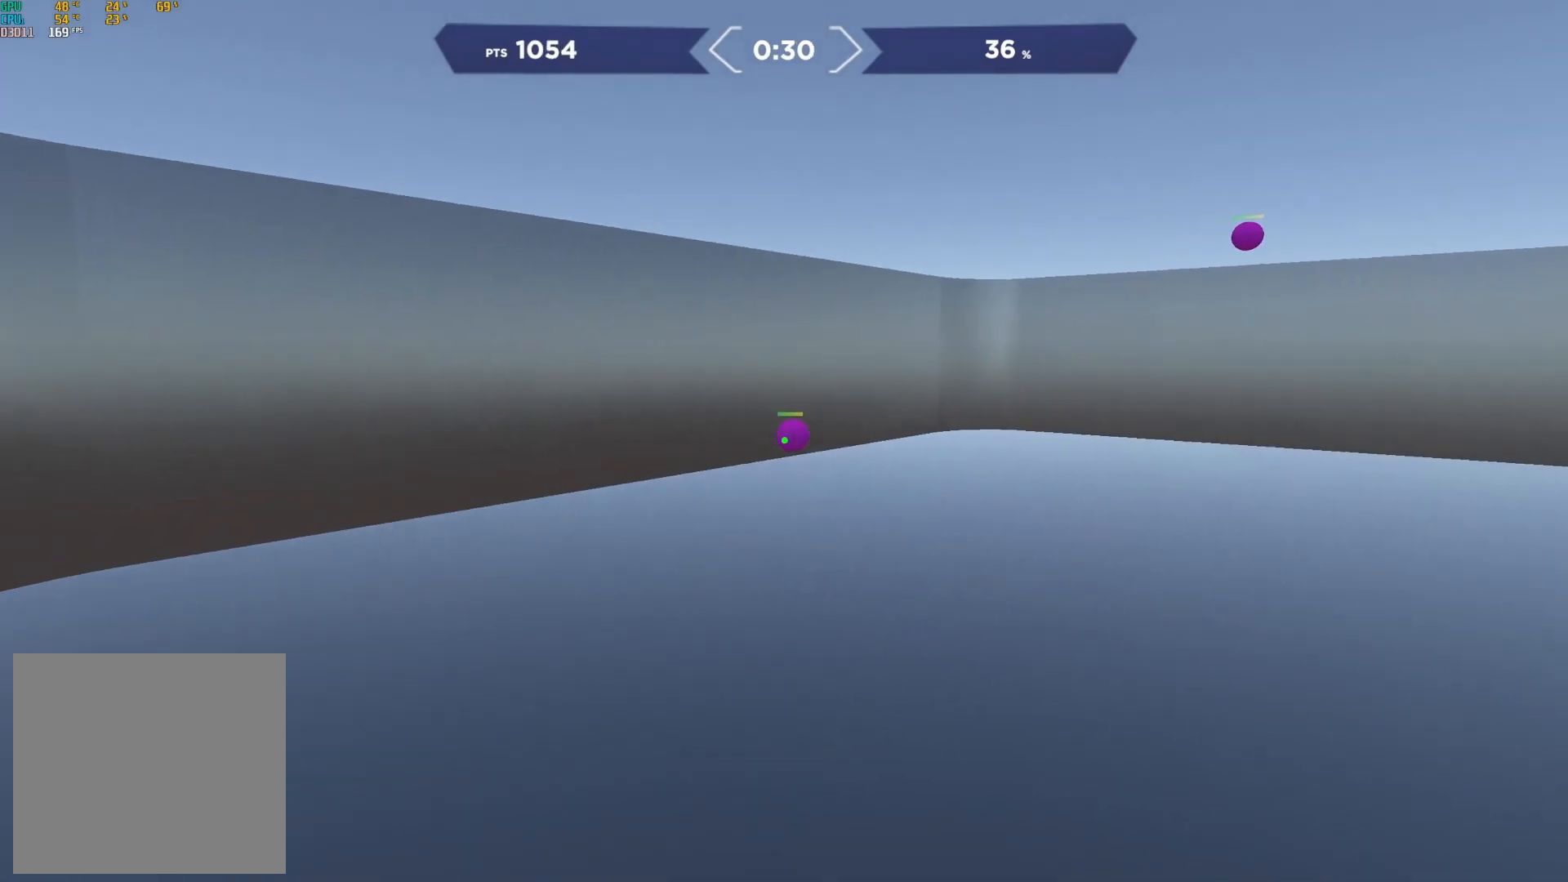
{"buttons": ["R2"], "right_stick": "up-right", "events": [[17, "right_stick", "center"], [117, "right_stick", "right"], [217, "right_stick", "center"], [350, "right_stick", "up-right"]]}
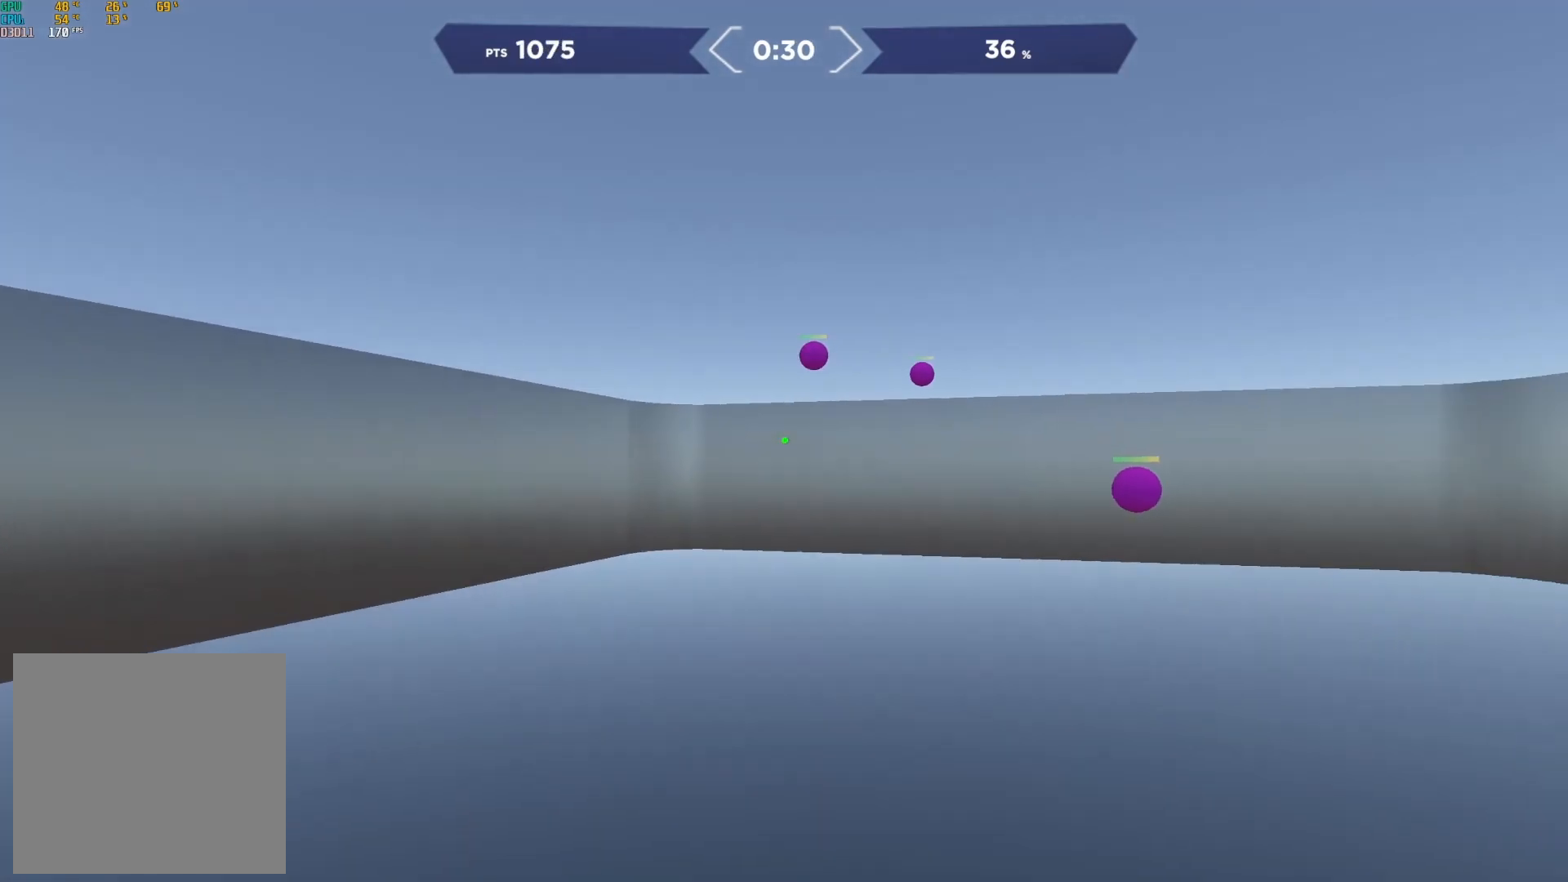
{"buttons": ["R2"], "right_stick": "center", "events": [[117, "right_stick", "up-left"], [300, "right_stick", "down-left"], [367, "right_stick", "center"]]}
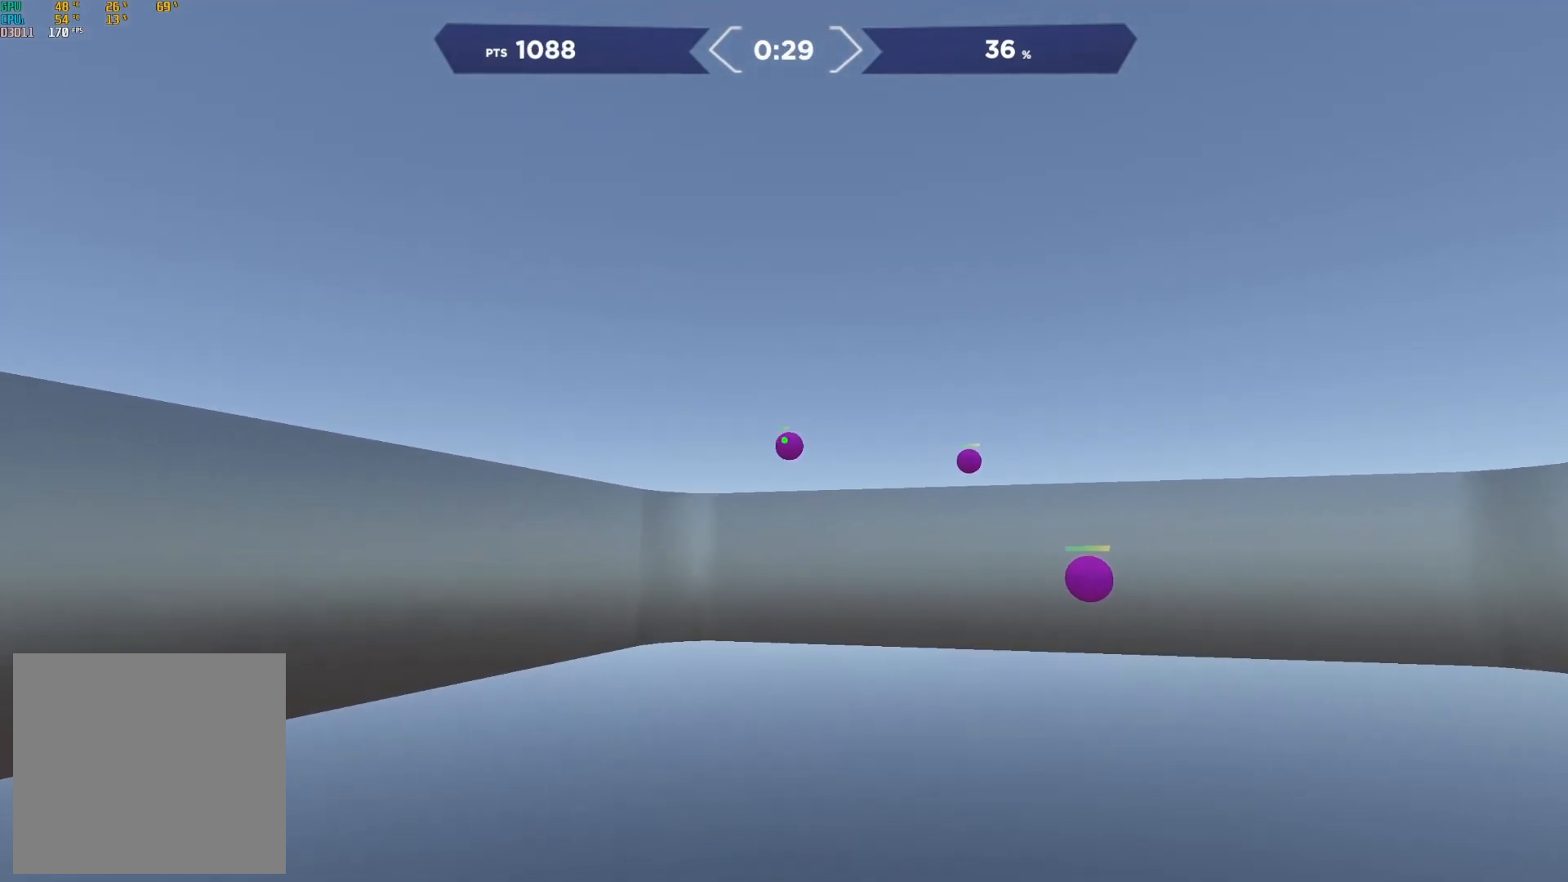
{"buttons": ["R2"], "right_stick": "left", "events": [[150, "right_stick", "down-right"], [383, "right_stick", "center"], [450, "right_stick", "left"]]}
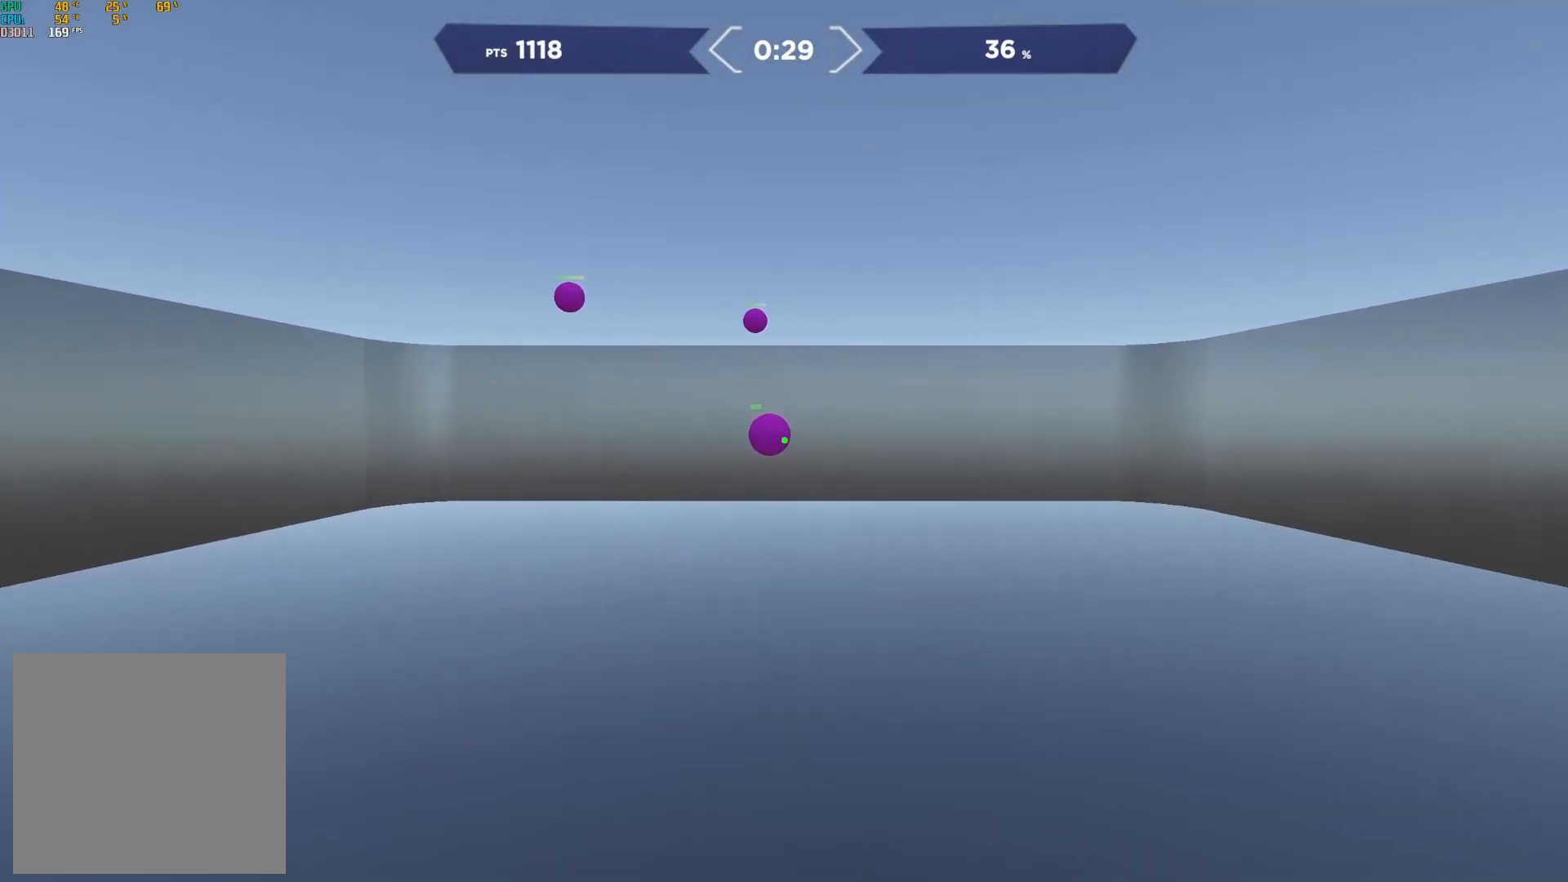
{"buttons": ["R2"], "right_stick": "center", "events": [[217, "right_stick", "up"], [383, "right_stick", "center"]]}
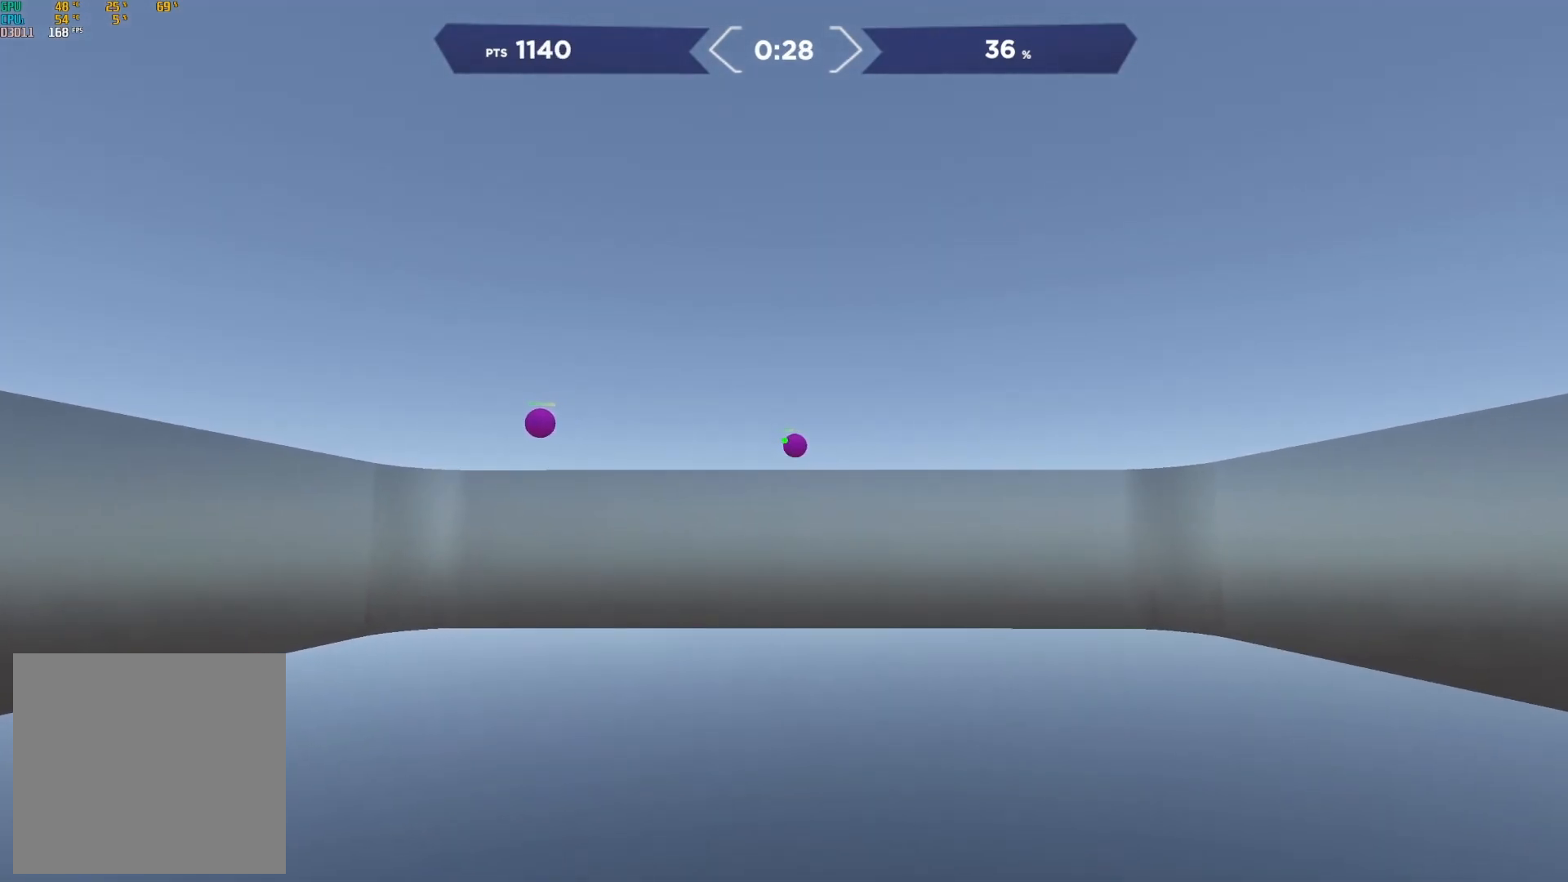
{"buttons": ["R2"], "right_stick": "left", "events": [[33, "right_stick", "right"], [183, "right_stick", "center"], [267, "right_stick", "left"]]}
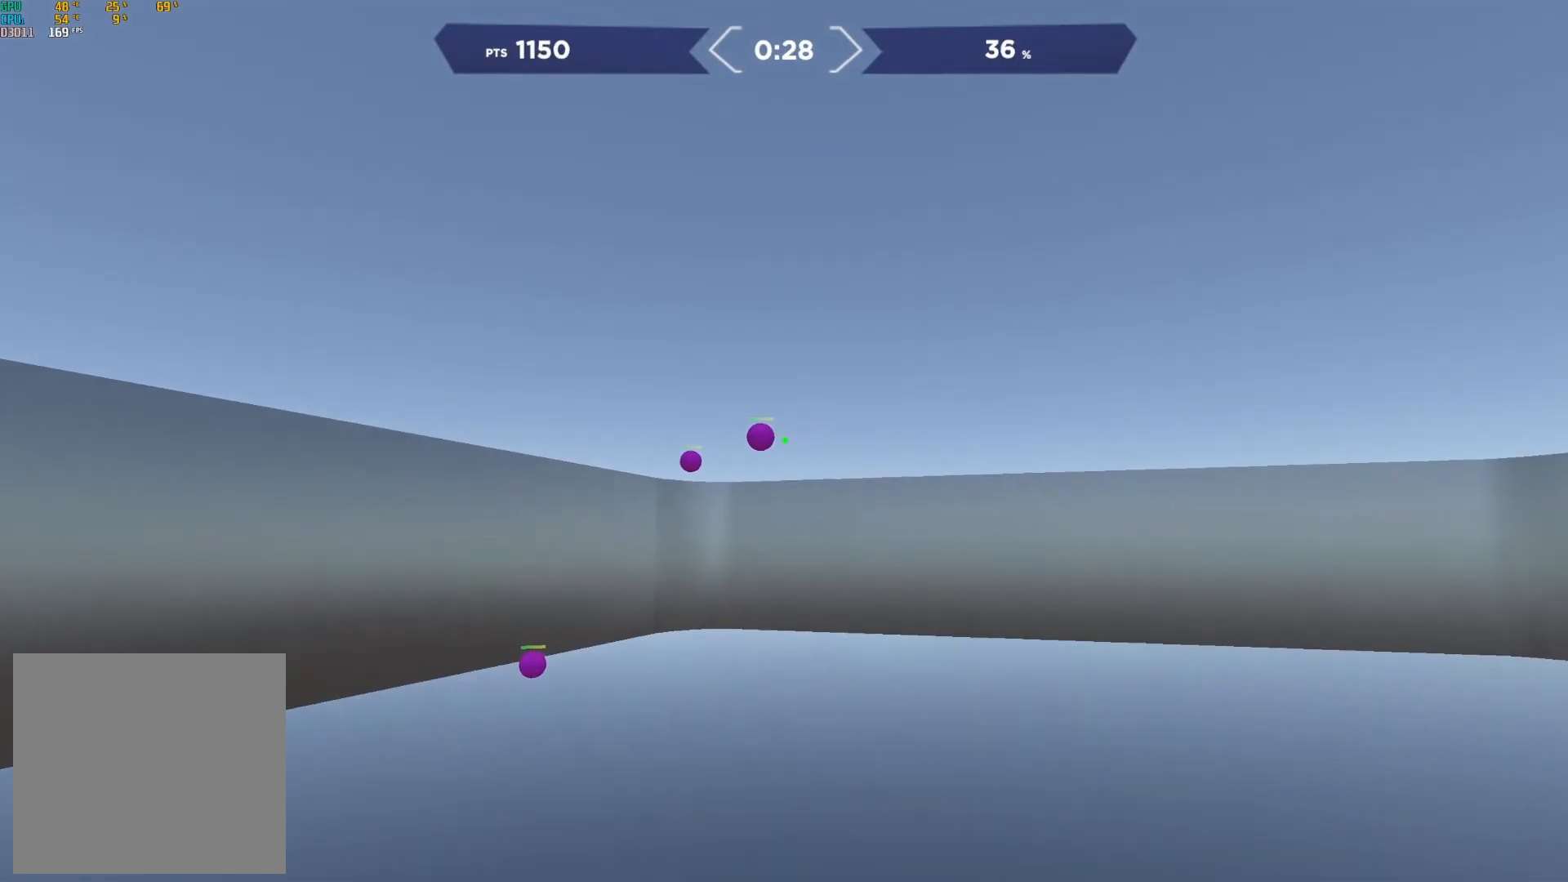
{"buttons": ["R2"], "right_stick": "down-left", "events": [[167, "right_stick", "center"], [367, "right_stick", "down-left"]]}
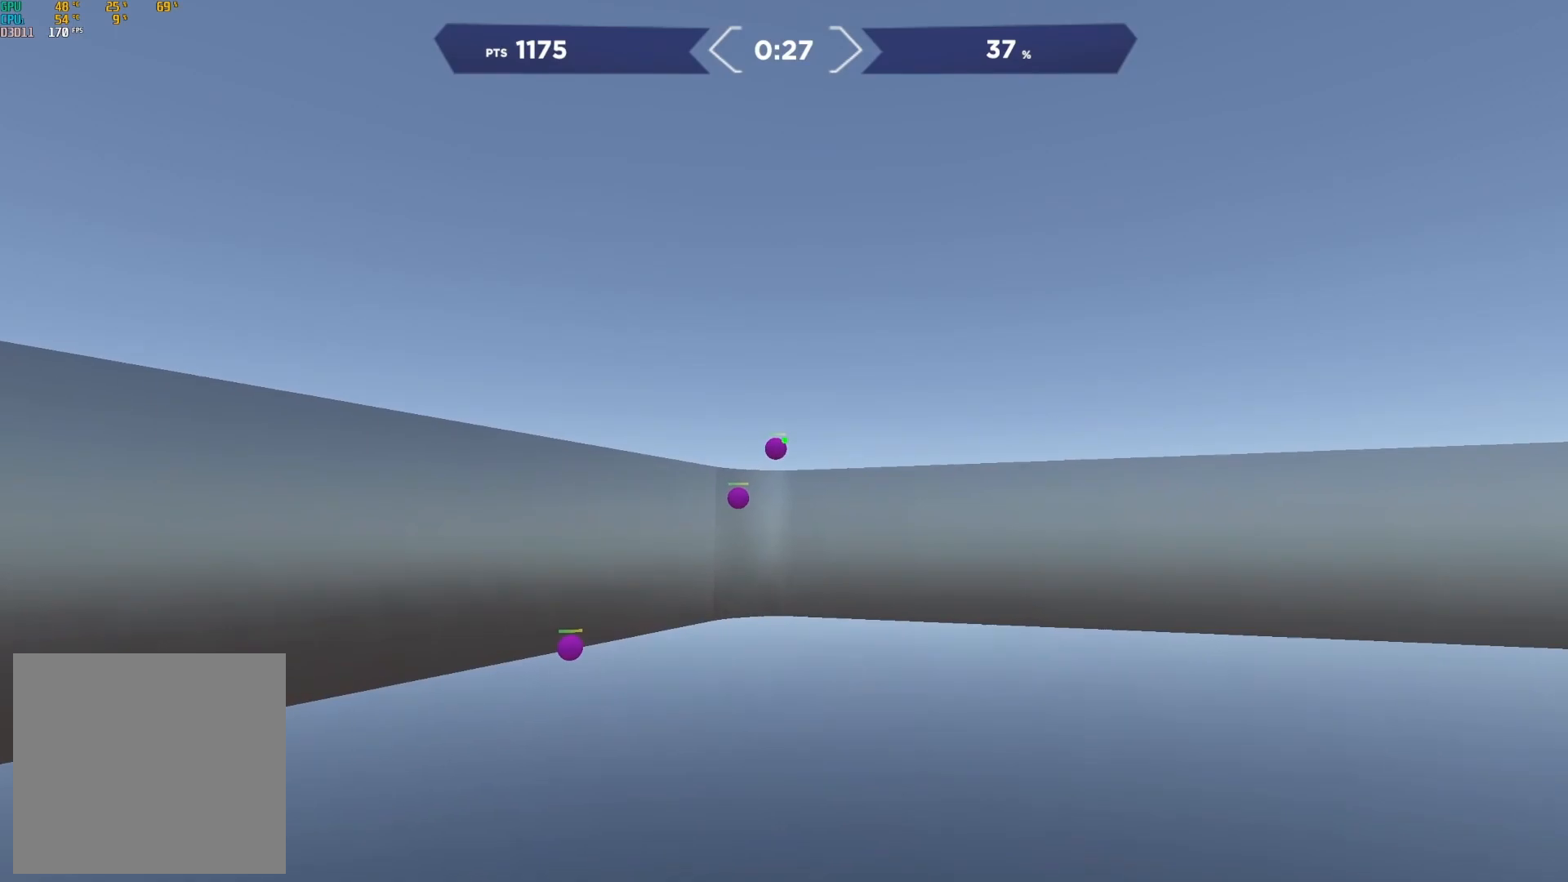
{"buttons": ["R2"], "right_stick": "down", "events": [[17, "right_stick", "center"], [333, "right_stick", "down"]]}
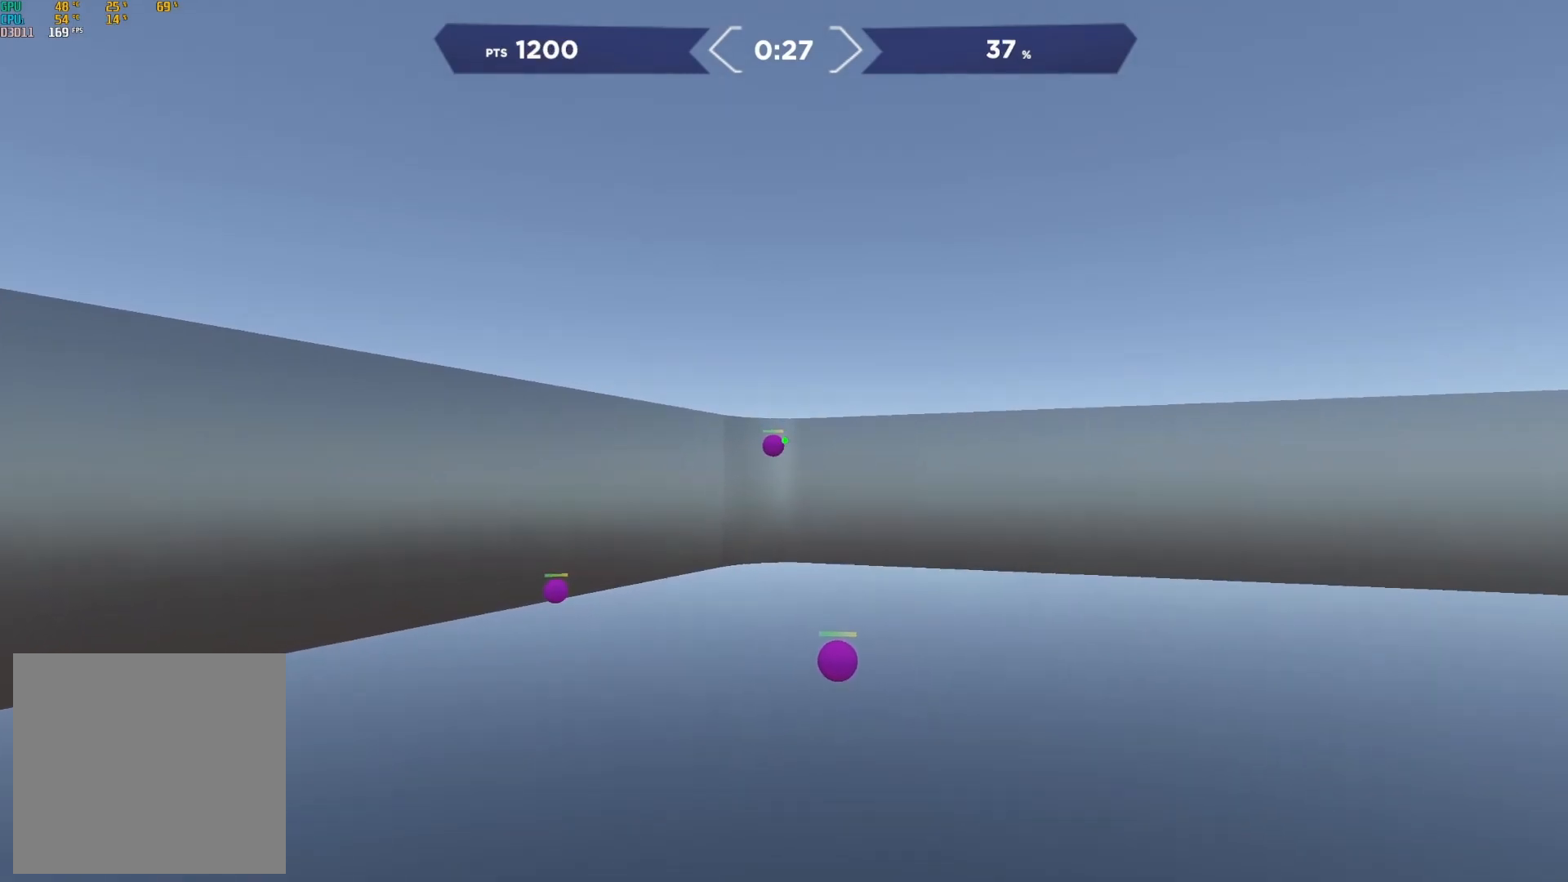
{"buttons": ["R2"], "right_stick": "down", "events": [[83, "right_stick", "center"], [350, "right_stick", "down"]]}
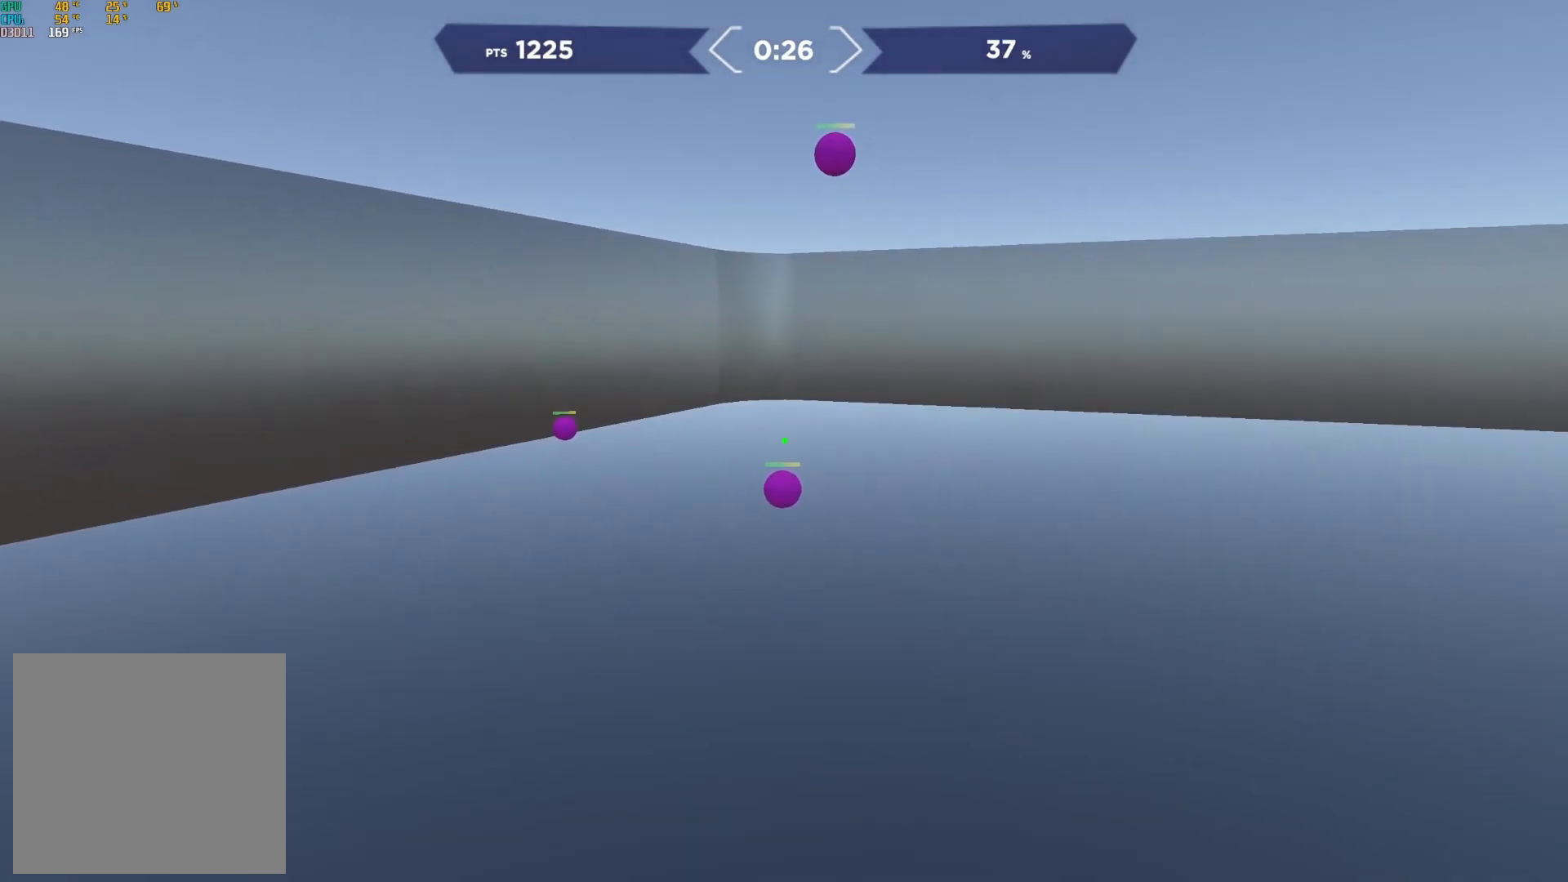
{"buttons": ["R2"], "right_stick": "up-left", "events": [[100, "right_stick", "center"], [183, "right_stick", "left"], [267, "right_stick", "up-left"]]}
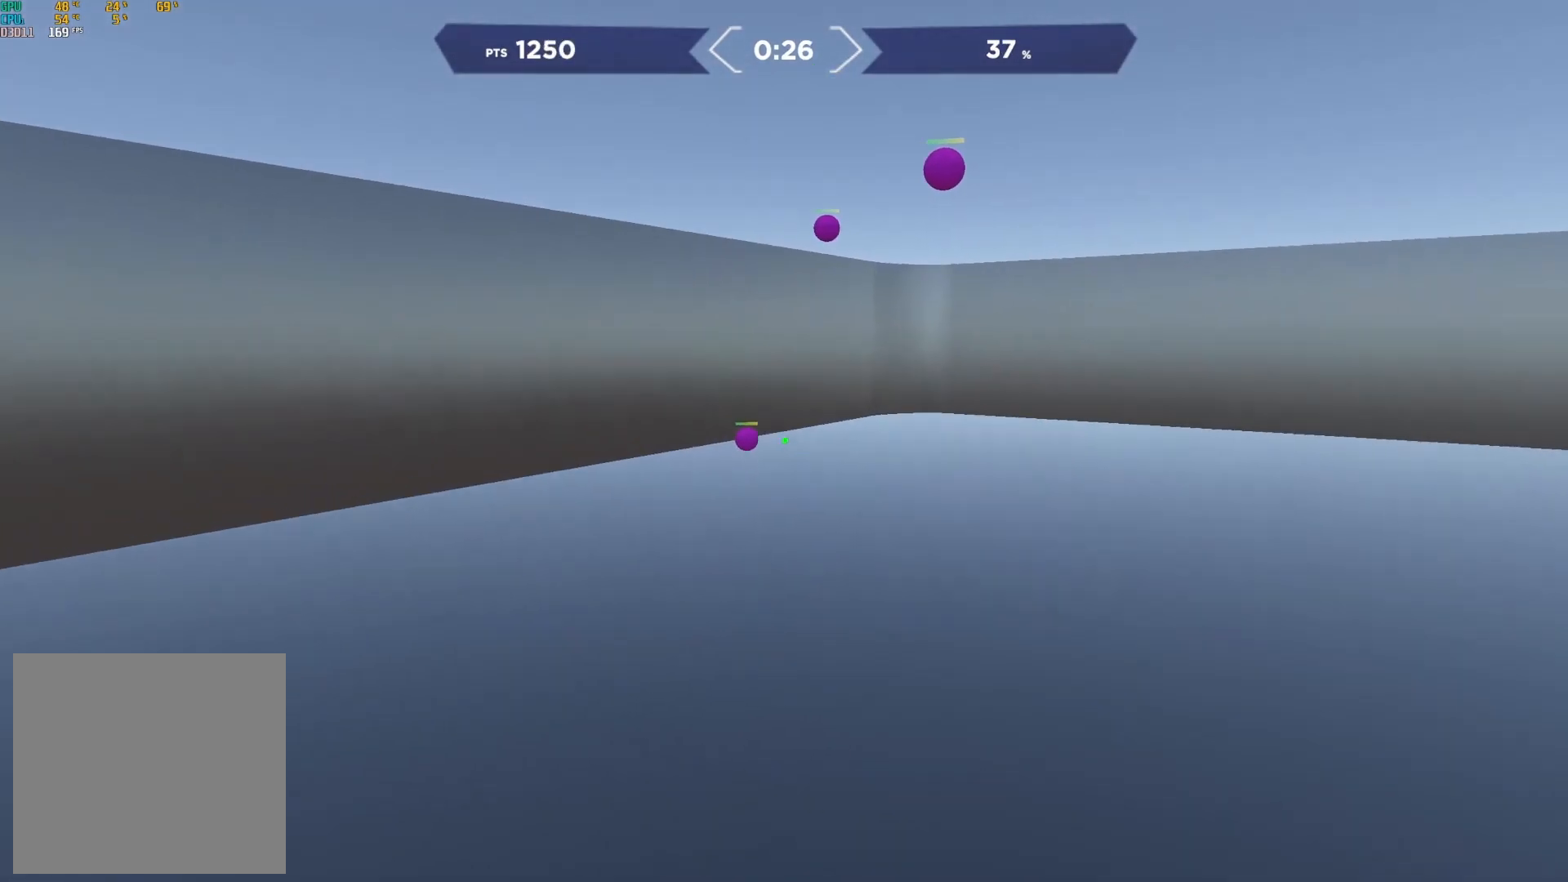
{"buttons": ["R2"], "right_stick": "up", "events": [[83, "right_stick", "center"], [433, "right_stick", "up"]]}
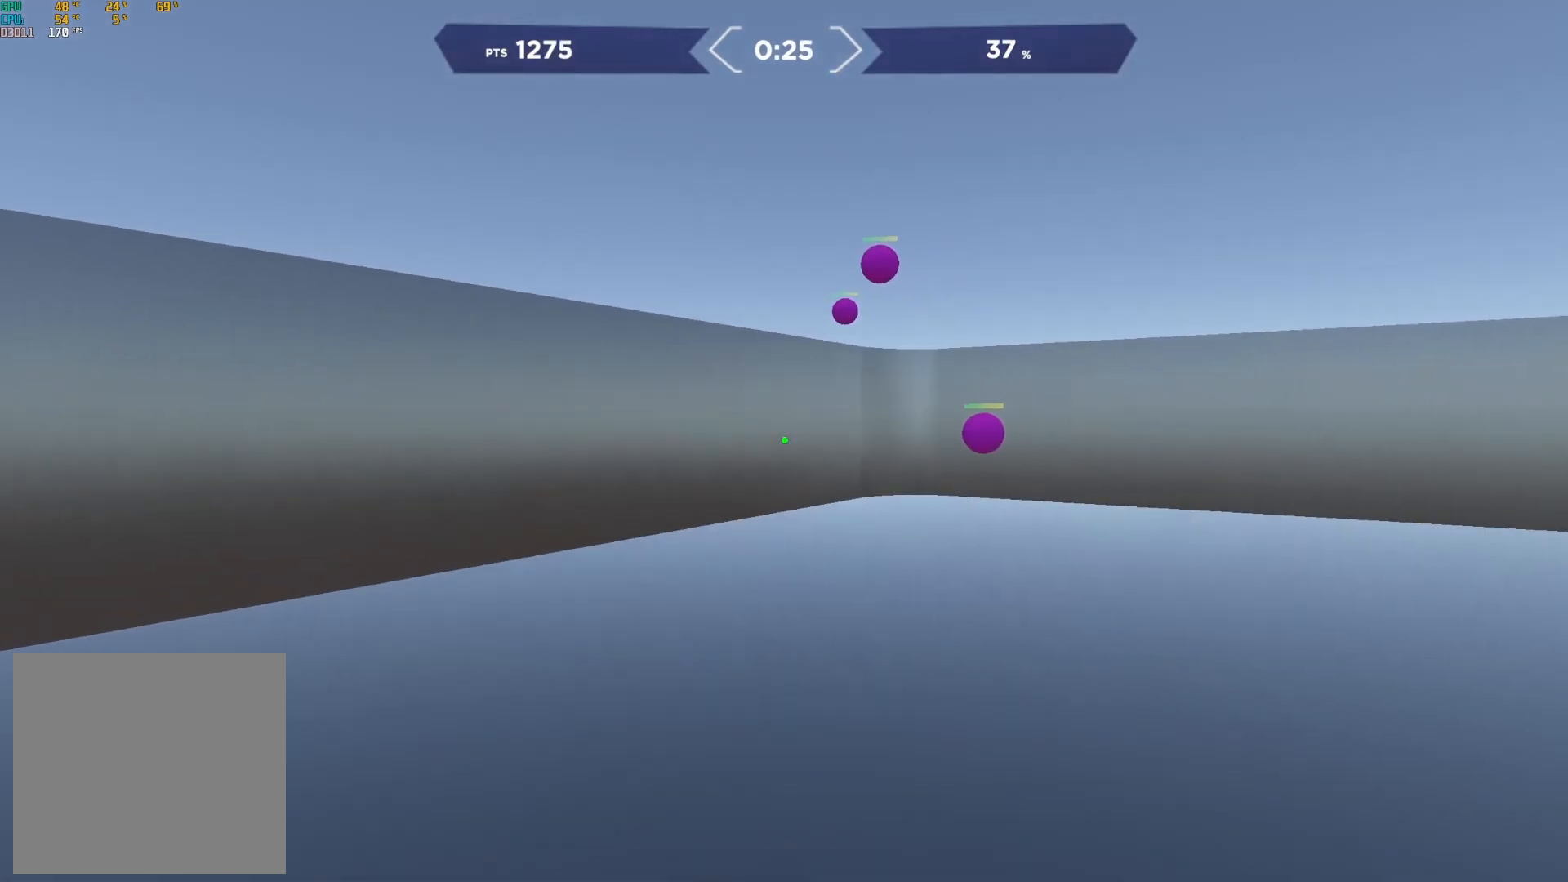
{"buttons": ["R2"], "right_stick": "center", "events": [[217, "right_stick", "right"], [367, "right_stick", "center"]]}
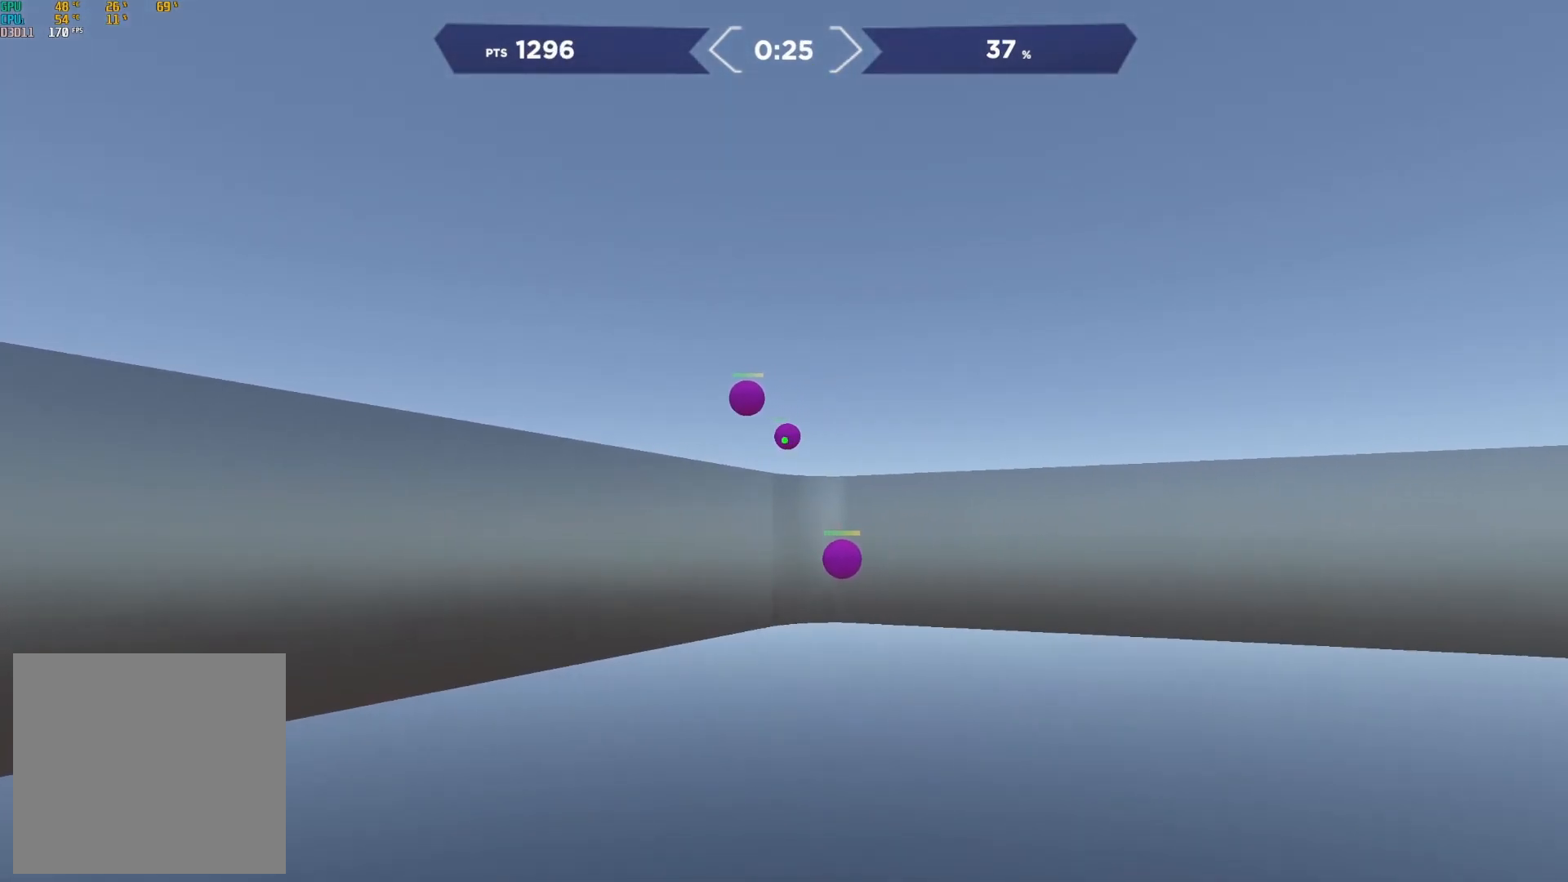
{"buttons": ["R2"], "right_stick": "down-left", "events": [[133, "right_stick", "up-left"], [317, "right_stick", "center"], [500, "right_stick", "down-left"]]}
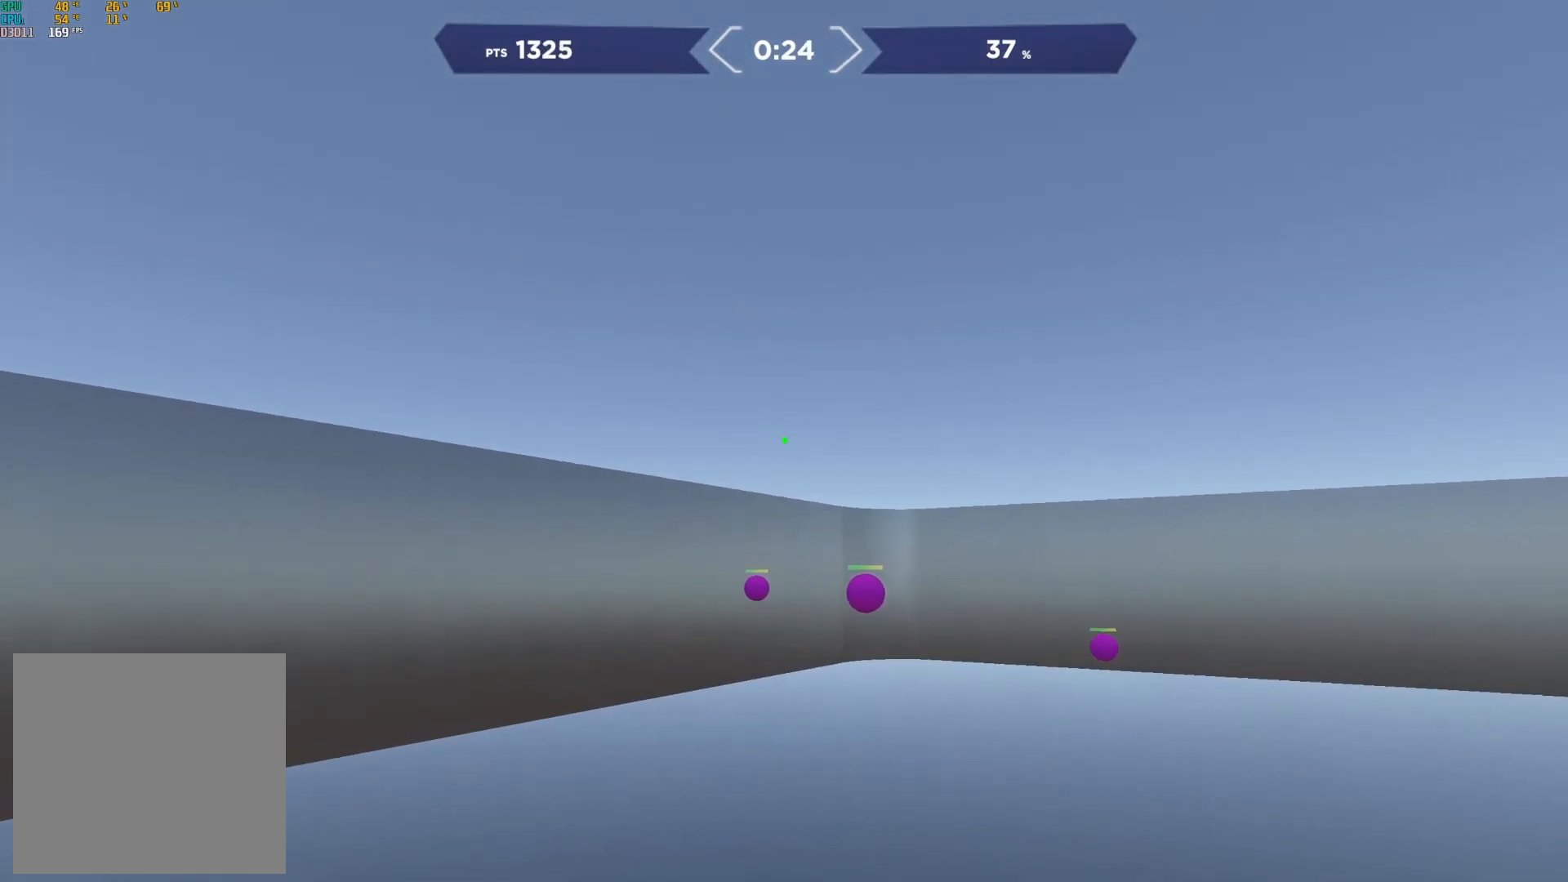
{"buttons": ["R2"], "right_stick": "center", "events": [[17, "right_stick", "down"], [233, "right_stick", "center"], [367, "right_stick", "up"], [483, "right_stick", "center"]]}
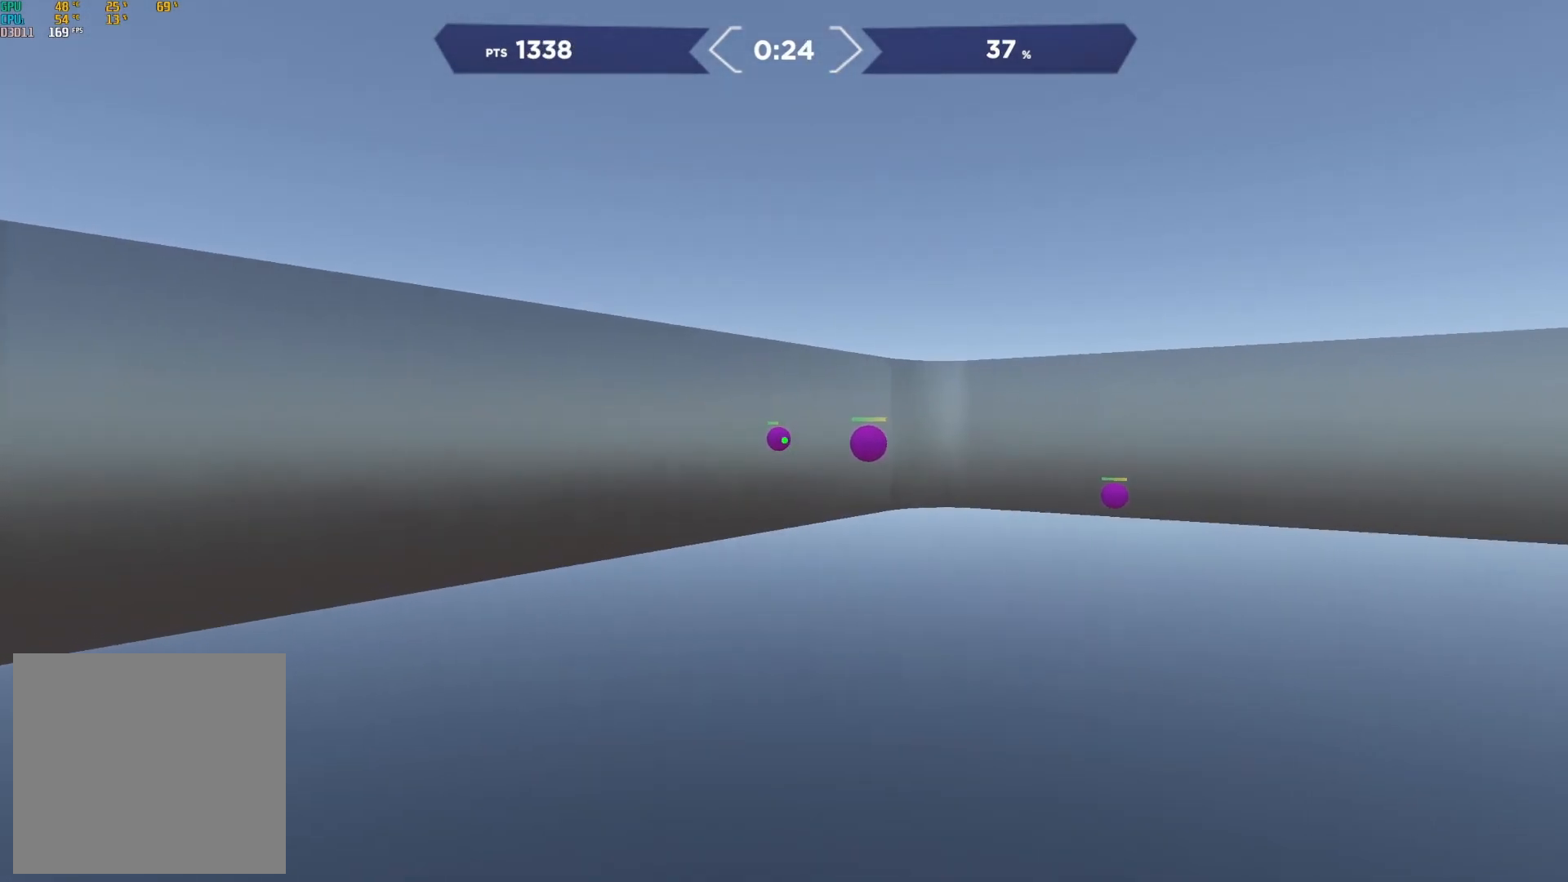
{"buttons": ["R2"], "right_stick": "center", "events": [[233, "right_stick", "right"], [367, "right_stick", "center"]]}
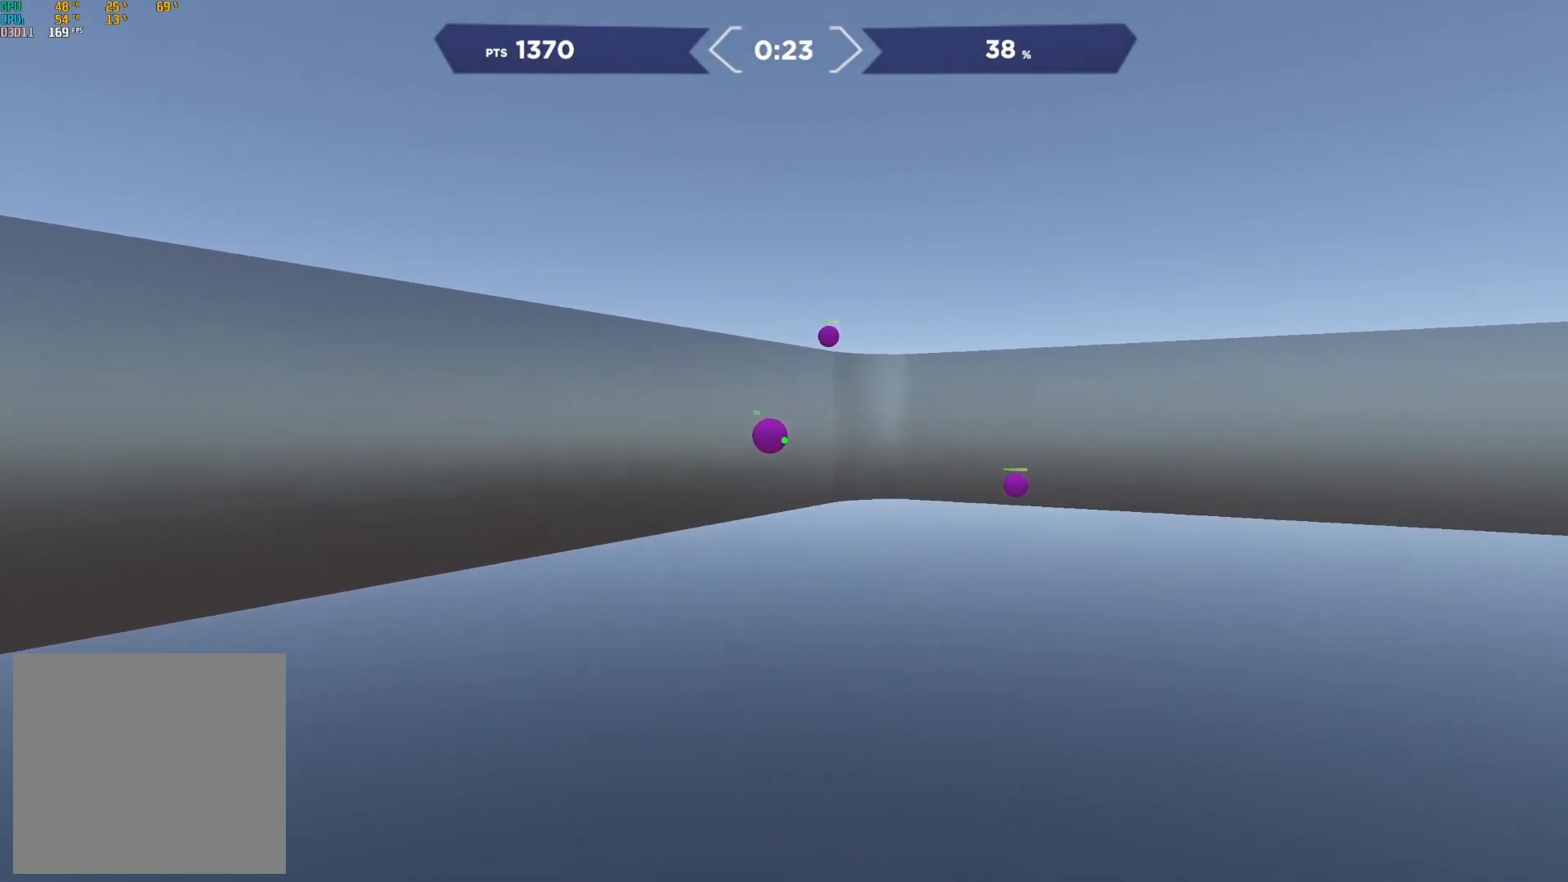
{"buttons": ["R2"], "right_stick": "center", "events": [[50, "right_stick", "up"], [483, "right_stick", "center"]]}
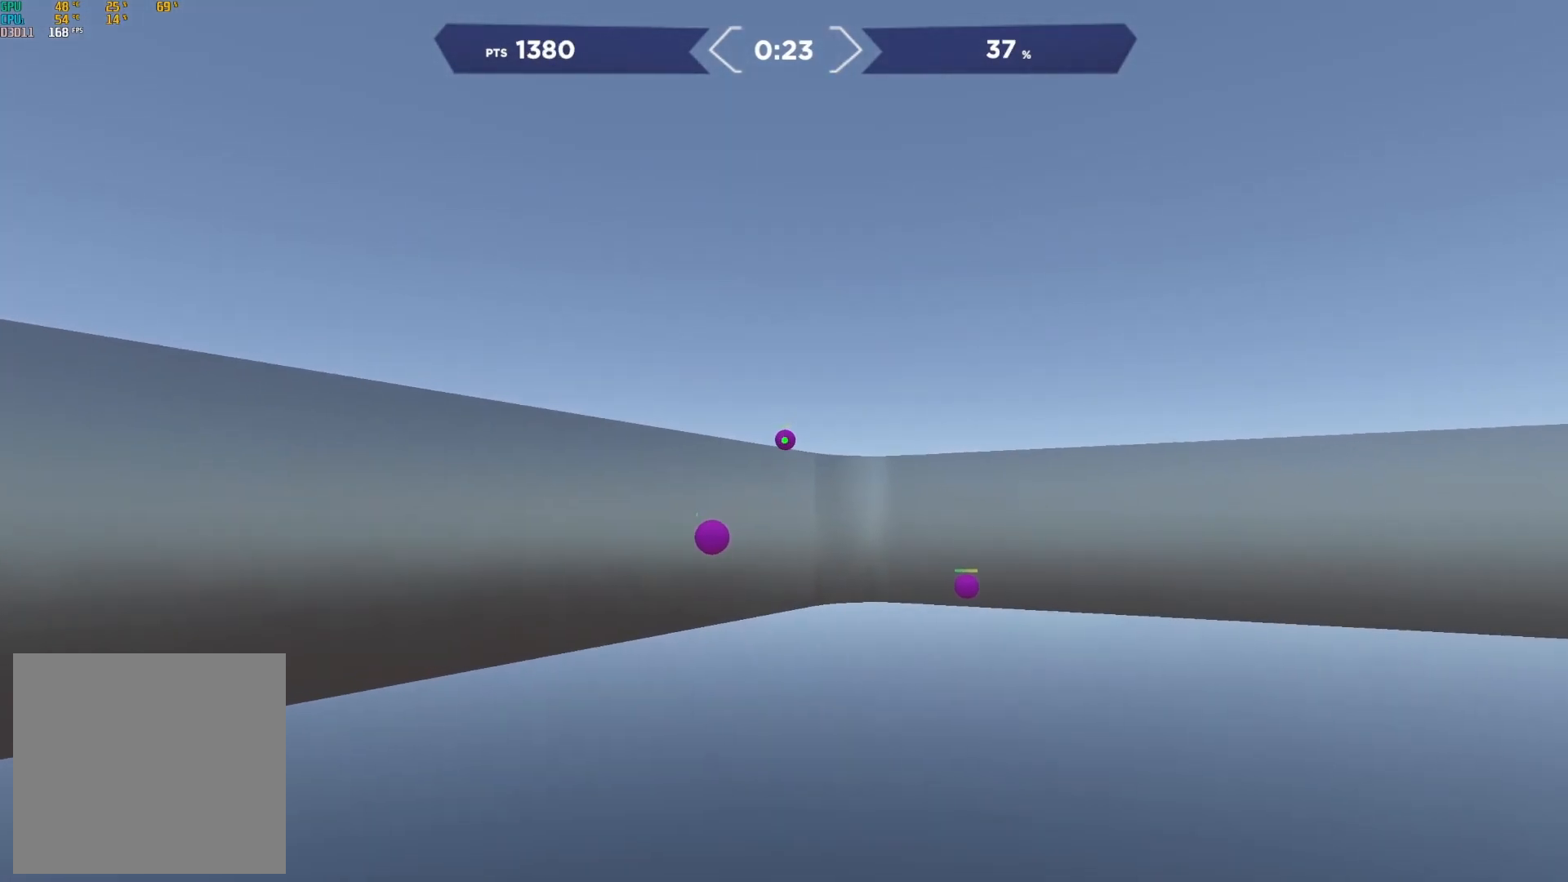
{"buttons": ["R2"], "right_stick": "center", "events": [[167, "right_stick", "down-left"], [400, "right_stick", "center"]]}